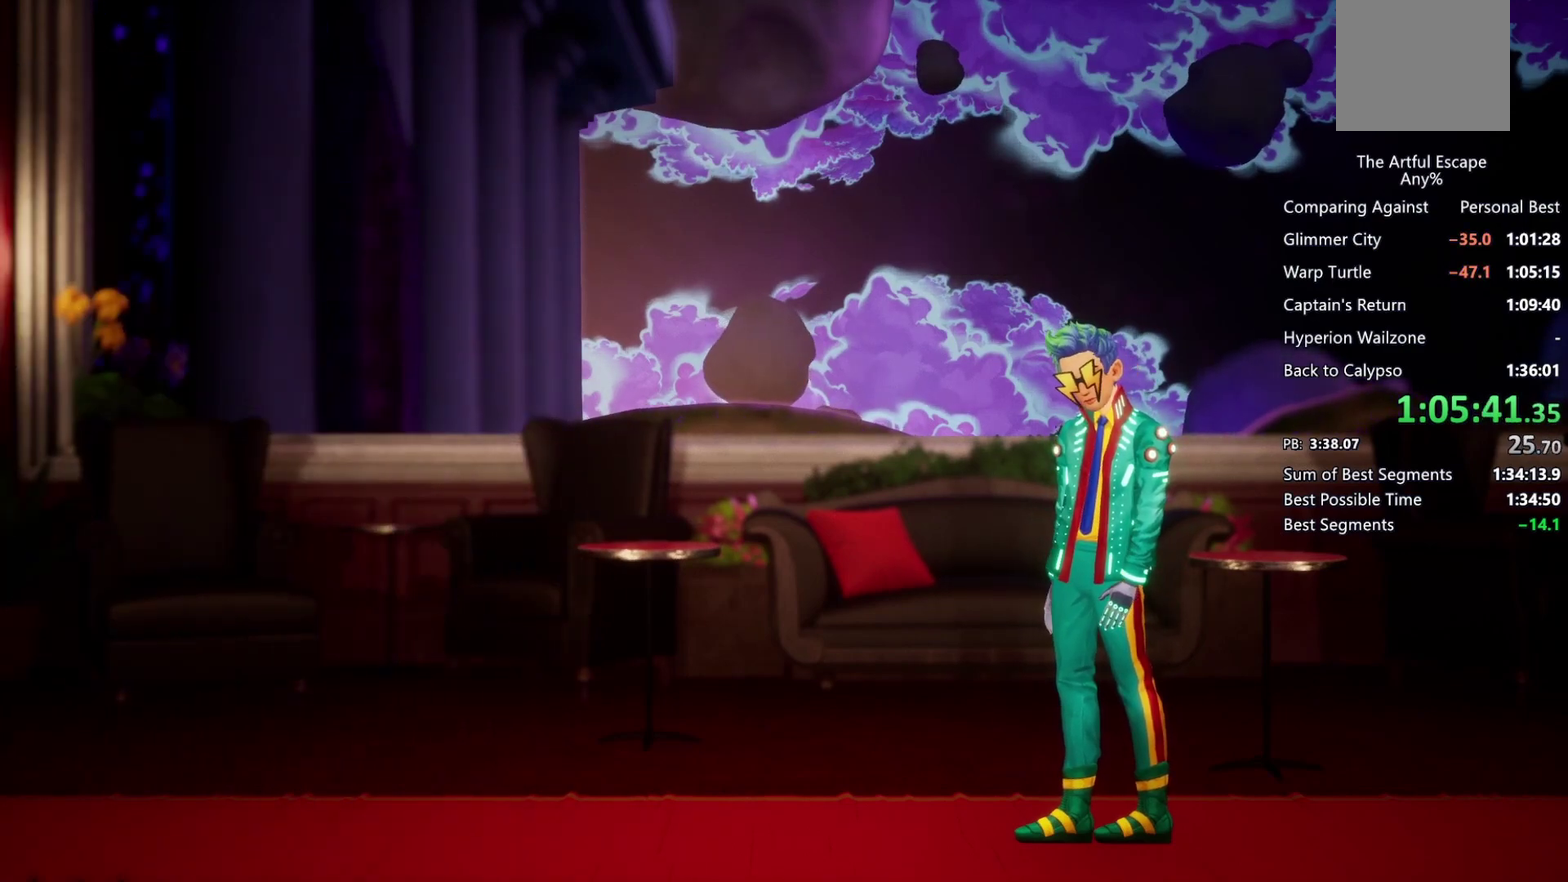
Gameplay with a controller (PlayStation layout); each line is a JSON object with the inputs held at the frame after it. "events" lists button and stick changes between this image and that frame as [ms after this image, input, new state], when the widget could be followed in between.
{"buttons": [], "left_stick": "left", "right_stick": "center", "events": [[33, "CIRCLE", "down"], [33, "CROSS", "up"], [133, "CIRCLE", "up"], [267, "CROSS", "down"], [367, "CROSS", "up"]]}
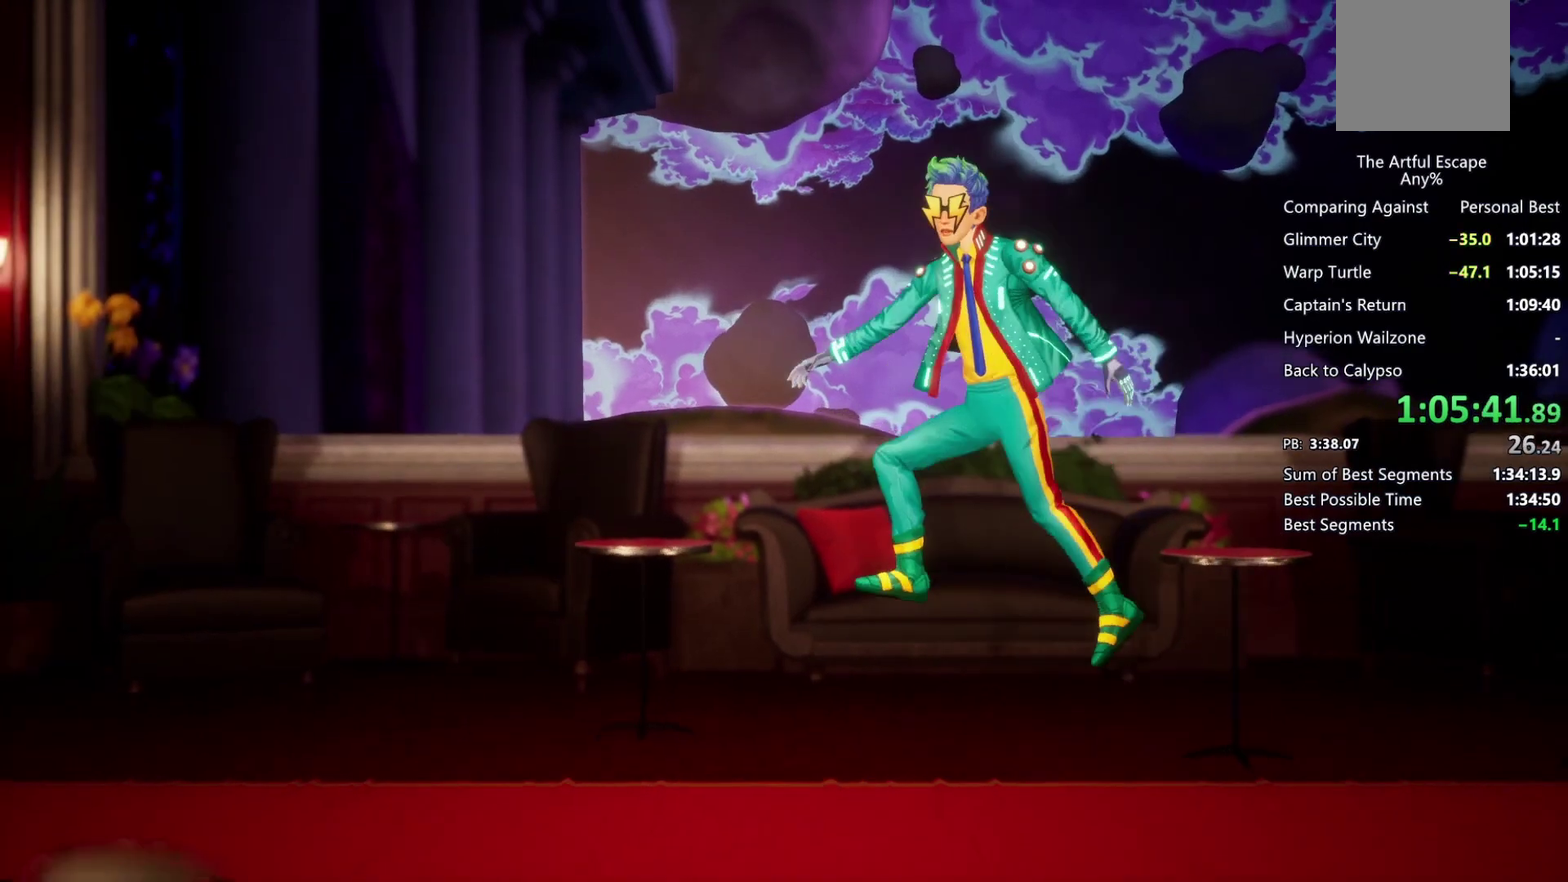
{"buttons": ["CROSS"], "left_stick": "left", "right_stick": "center", "events": [[300, "CROSS", "down"]]}
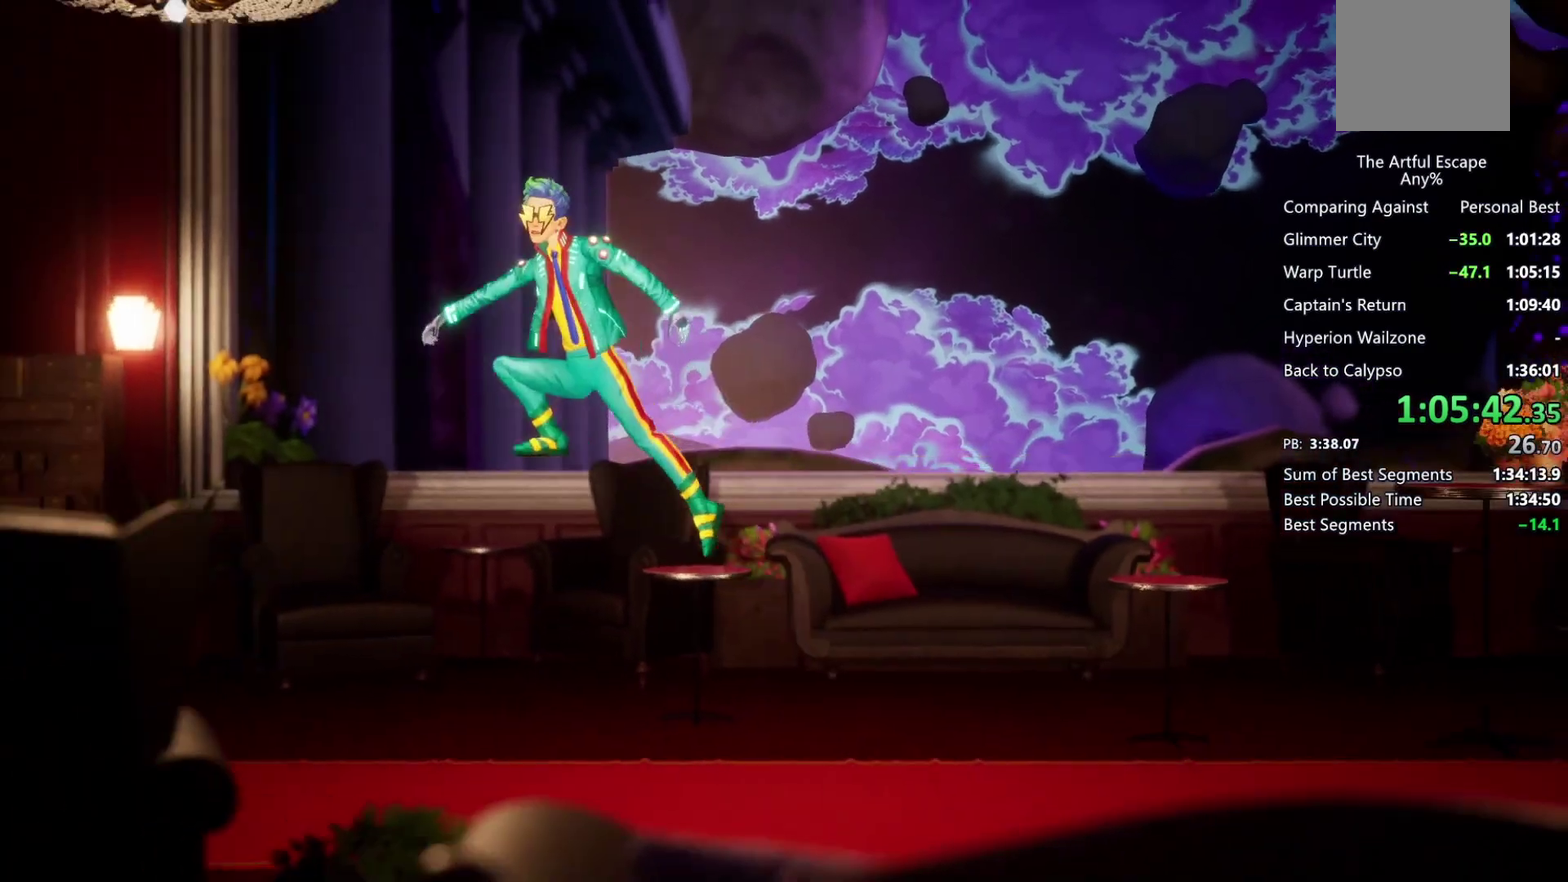
{"buttons": [], "left_stick": "left", "right_stick": "center", "events": [[333, "CROSS", "up"]]}
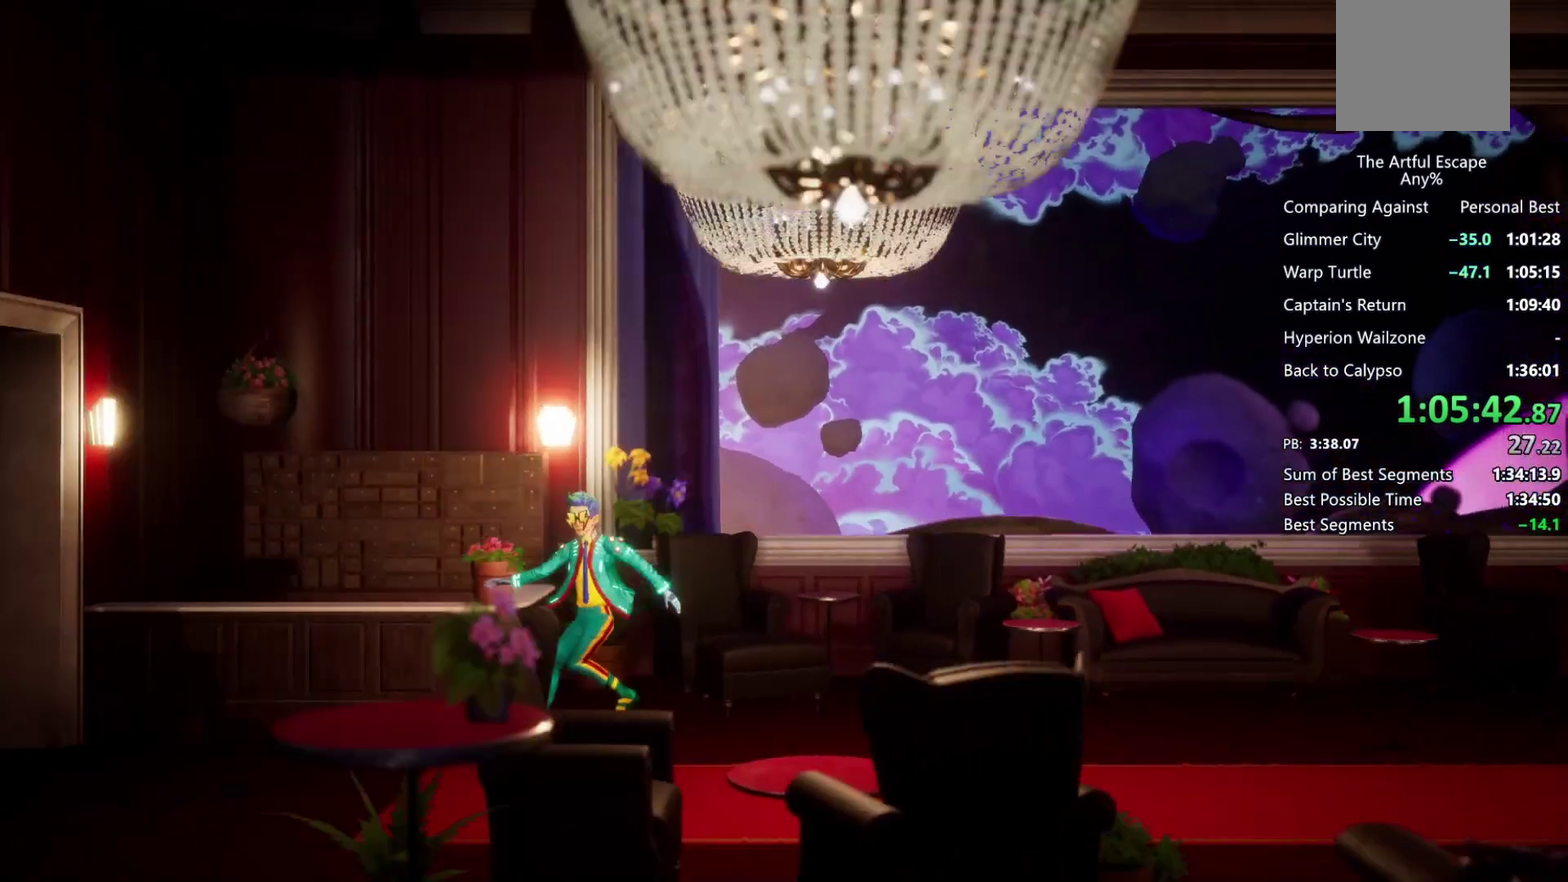
{"buttons": ["CROSS"], "left_stick": "left", "right_stick": "center", "events": [[167, "CROSS", "down"]]}
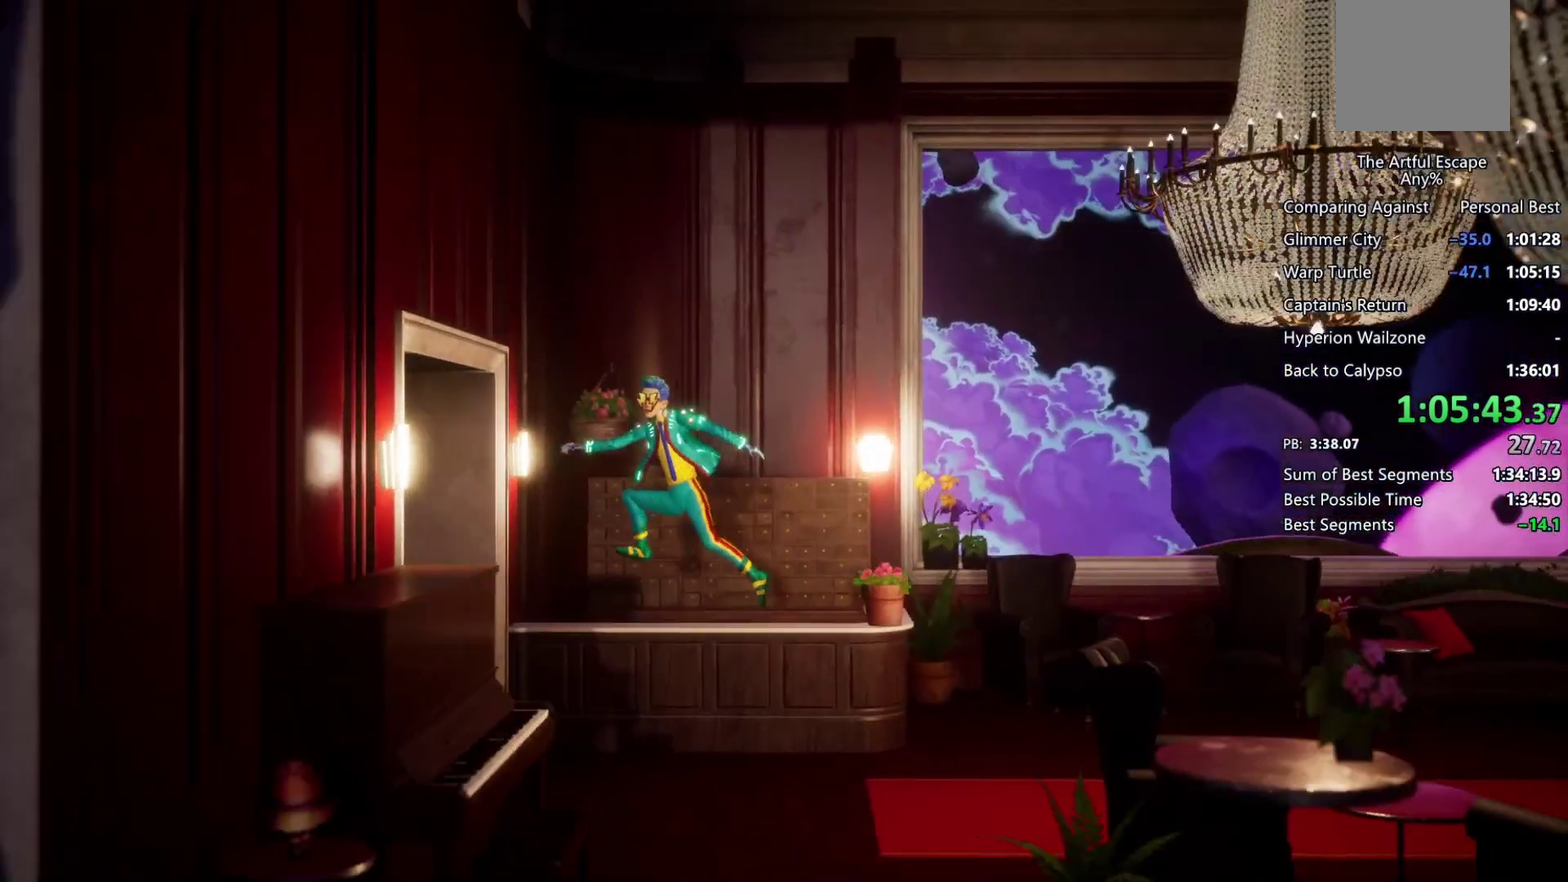
{"buttons": ["CROSS"], "left_stick": "left", "right_stick": "center", "events": [[167, "CROSS", "up"], [467, "CROSS", "down"]]}
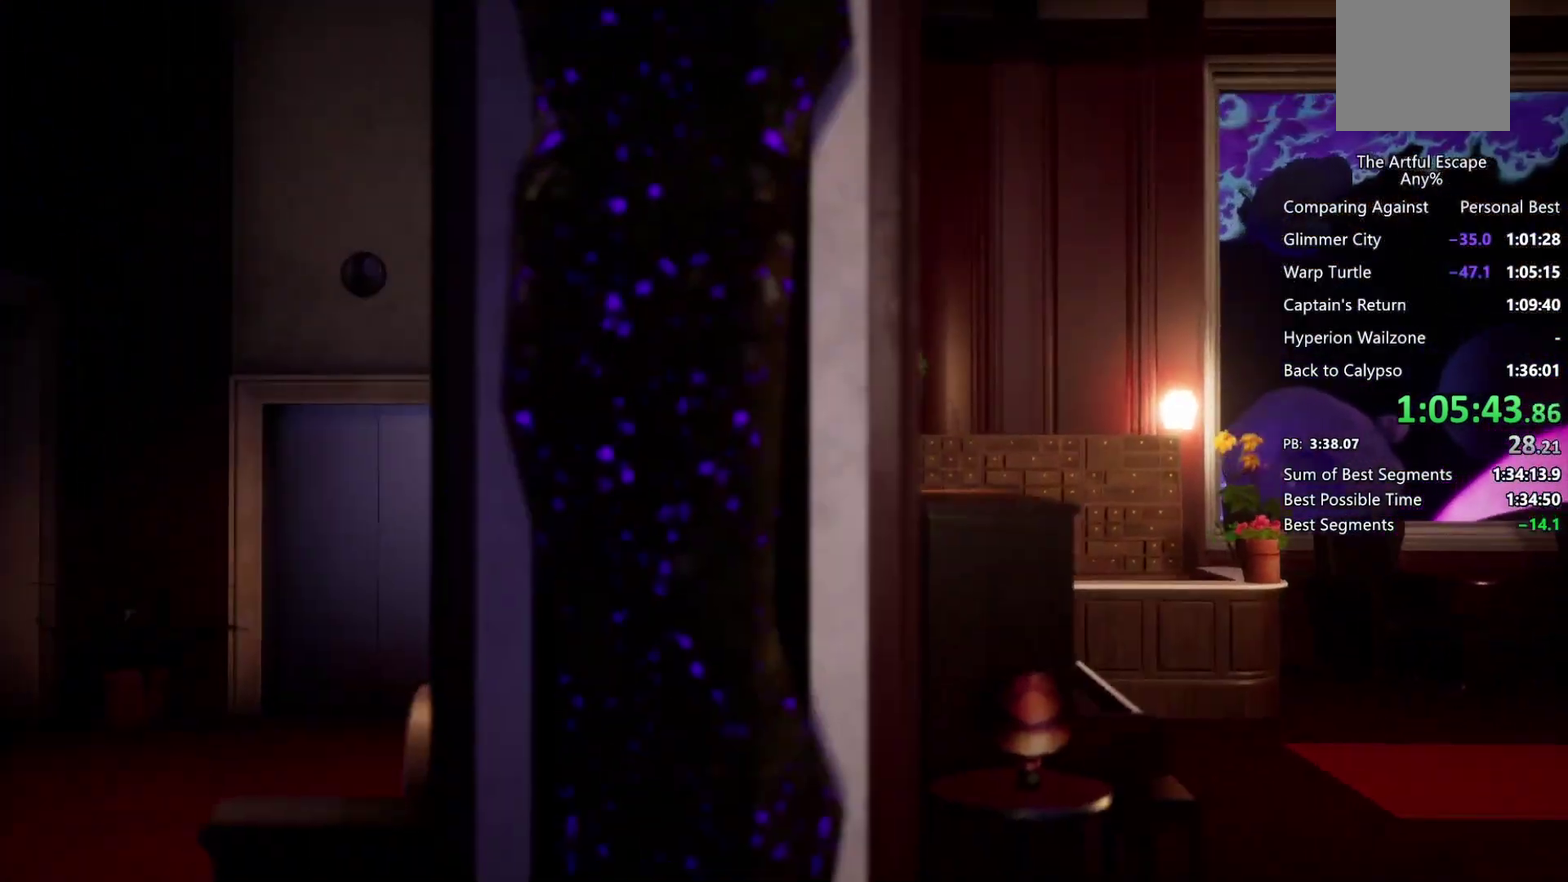
{"buttons": ["CROSS"], "left_stick": "left", "right_stick": "center", "events": []}
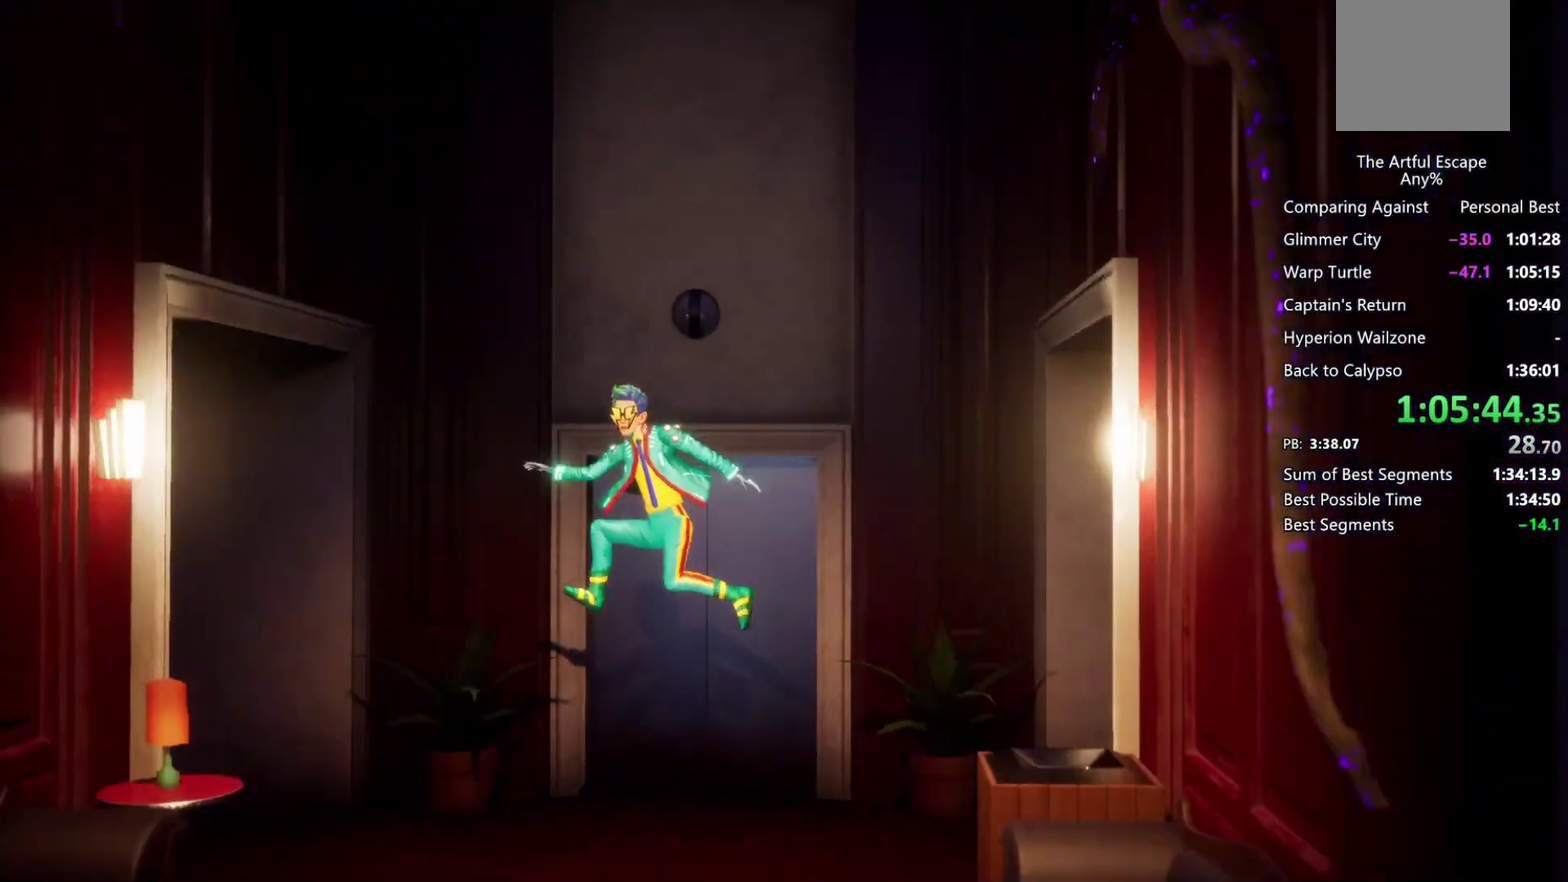
{"buttons": ["CROSS"], "left_stick": "left", "right_stick": "center", "events": [[33, "CROSS", "up"], [300, "CROSS", "down"]]}
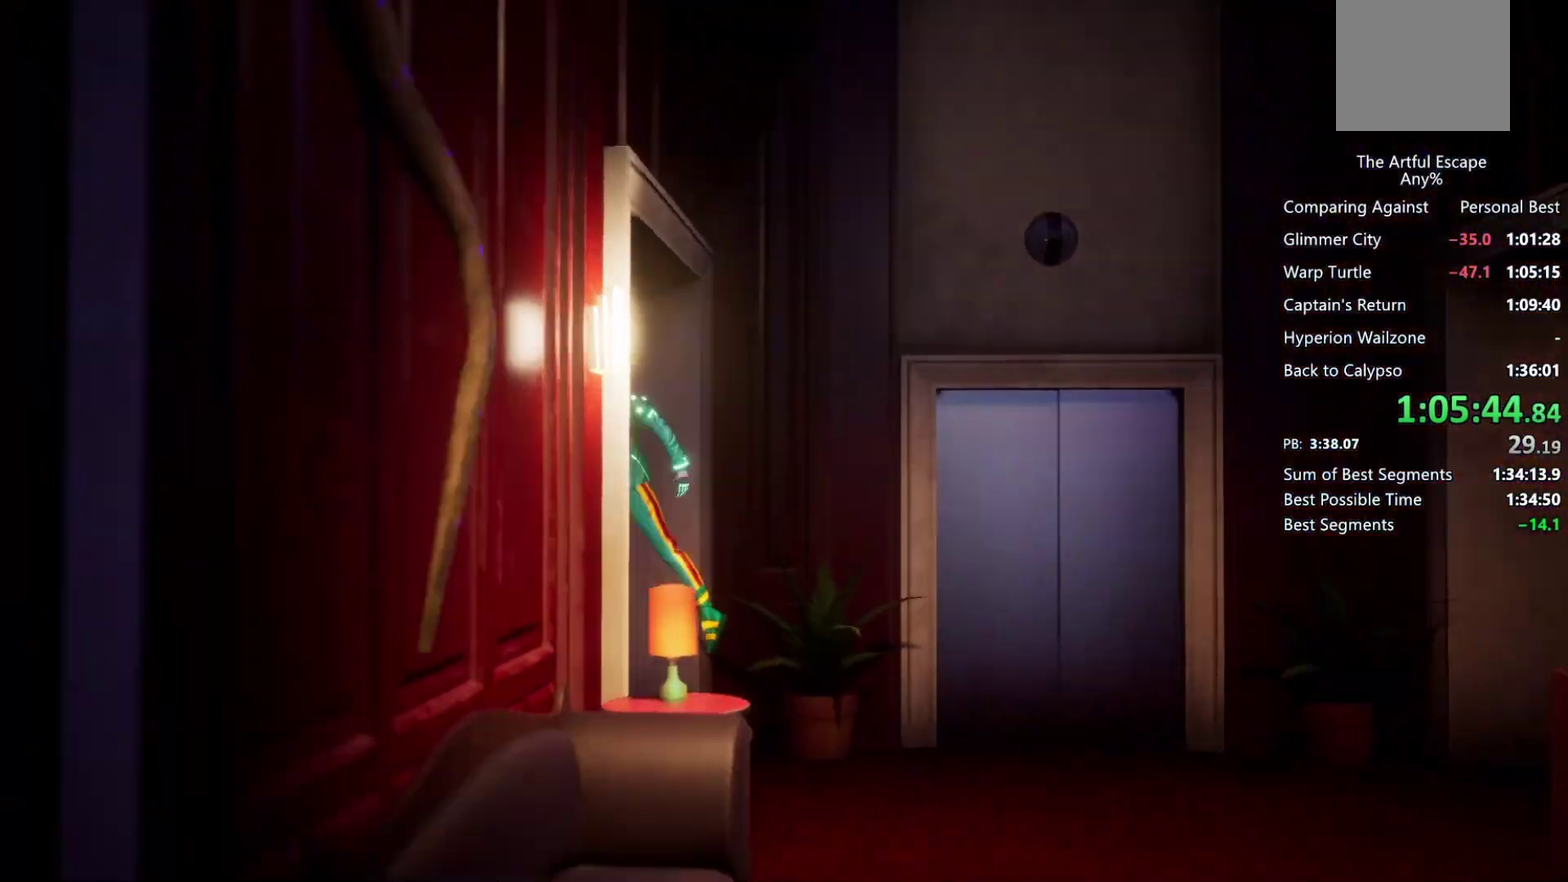
{"buttons": [], "left_stick": "left", "right_stick": "center", "events": [[433, "CROSS", "up"]]}
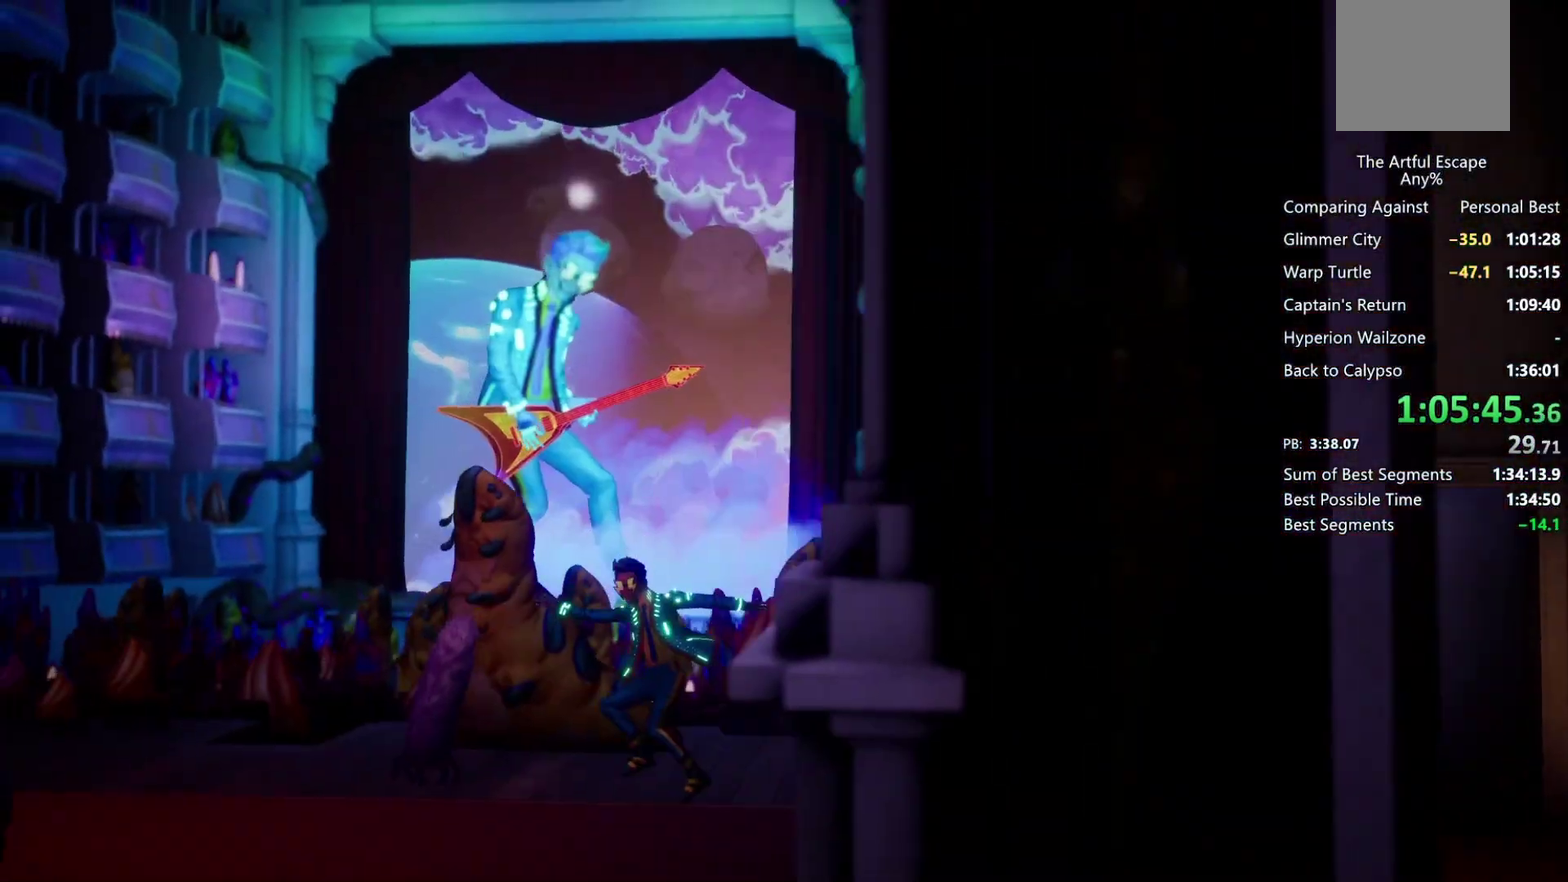
{"buttons": [], "left_stick": "left", "right_stick": "center", "events": [[100, "CROSS", "down"], [467, "CROSS", "up"]]}
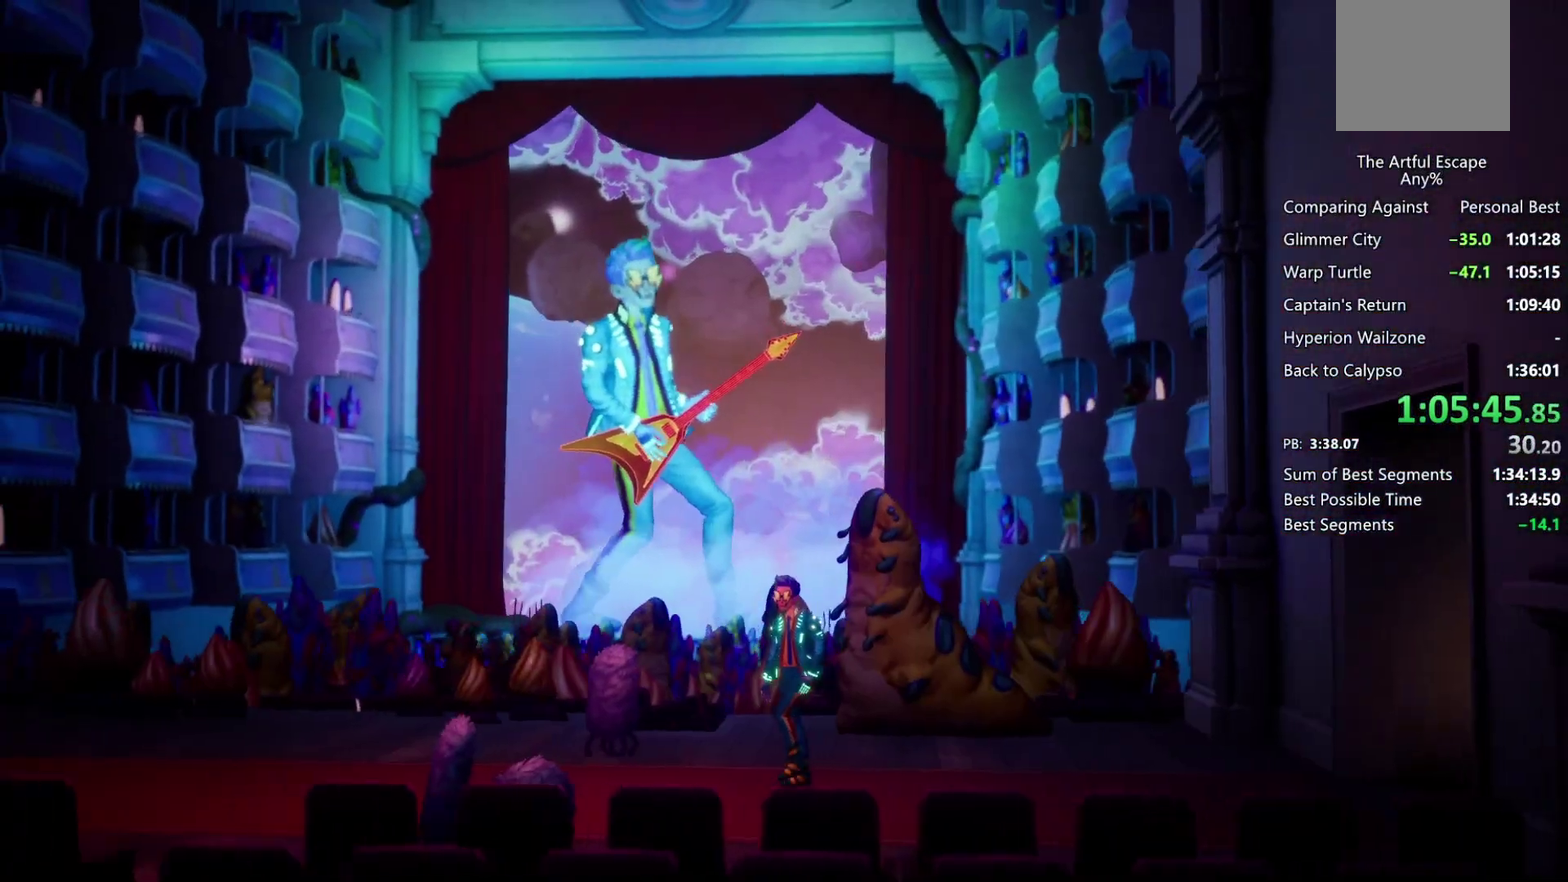
{"buttons": ["CROSS"], "left_stick": "left", "right_stick": "center", "events": [[33, "CIRCLE", "down"], [100, "CROSS", "down"], [133, "CIRCLE", "up"], [233, "CIRCLE", "down"], [300, "CIRCLE", "up"], [367, "CIRCLE", "down"], [467, "CIRCLE", "up"]]}
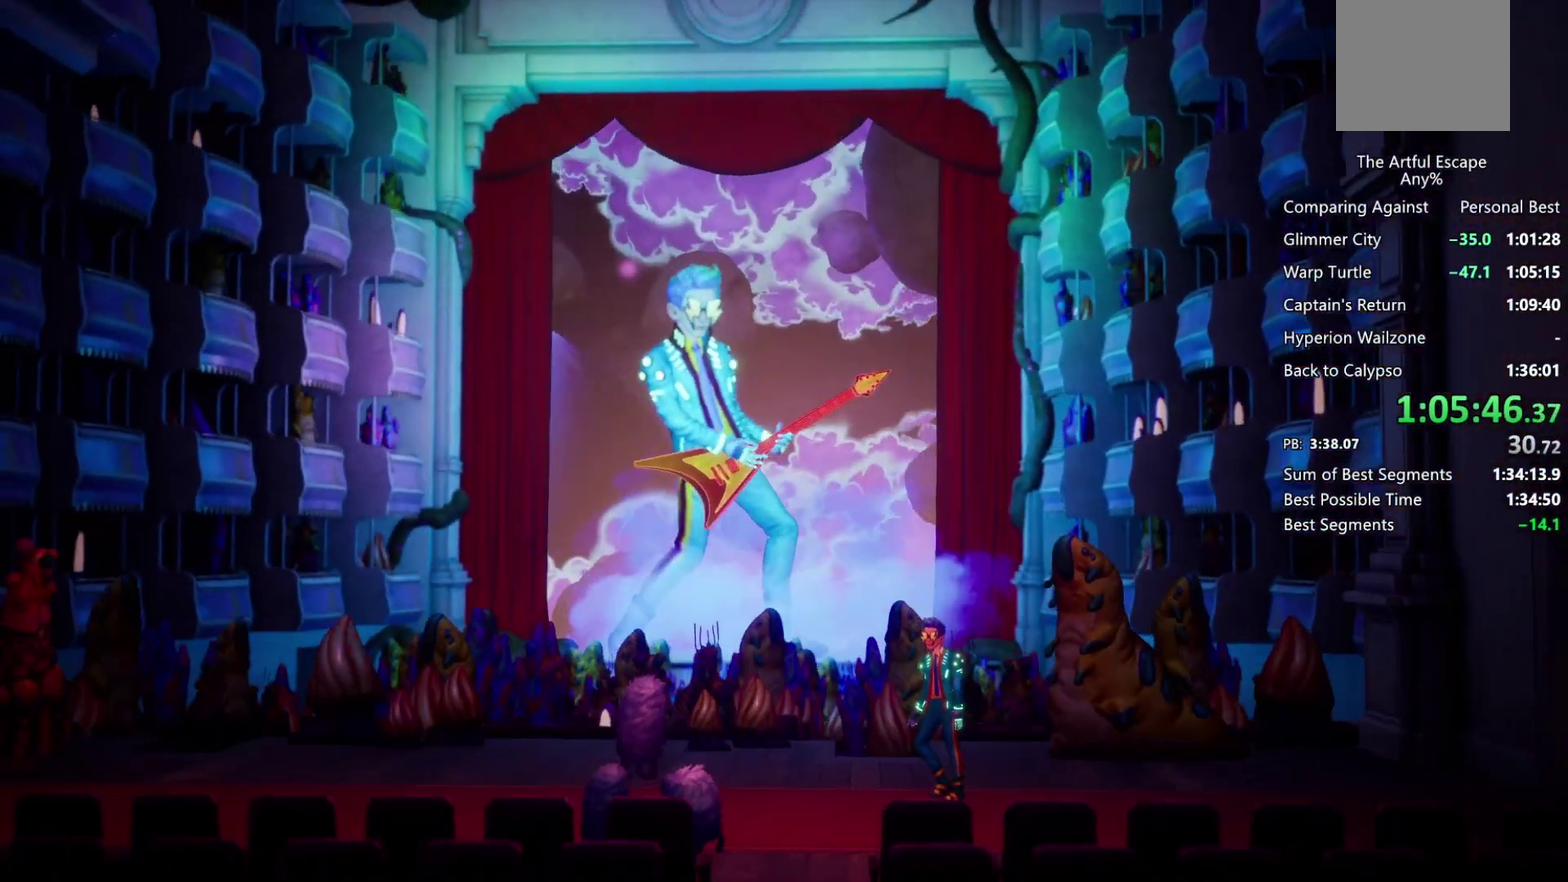
{"buttons": ["CROSS"], "left_stick": "left", "right_stick": "center", "events": [[33, "CIRCLE", "down"], [33, "CROSS", "up"], [133, "CIRCLE", "up"], [133, "CROSS", "down"], [200, "CIRCLE", "down"], [267, "CIRCLE", "up"], [333, "CIRCLE", "down"], [433, "CIRCLE", "up"]]}
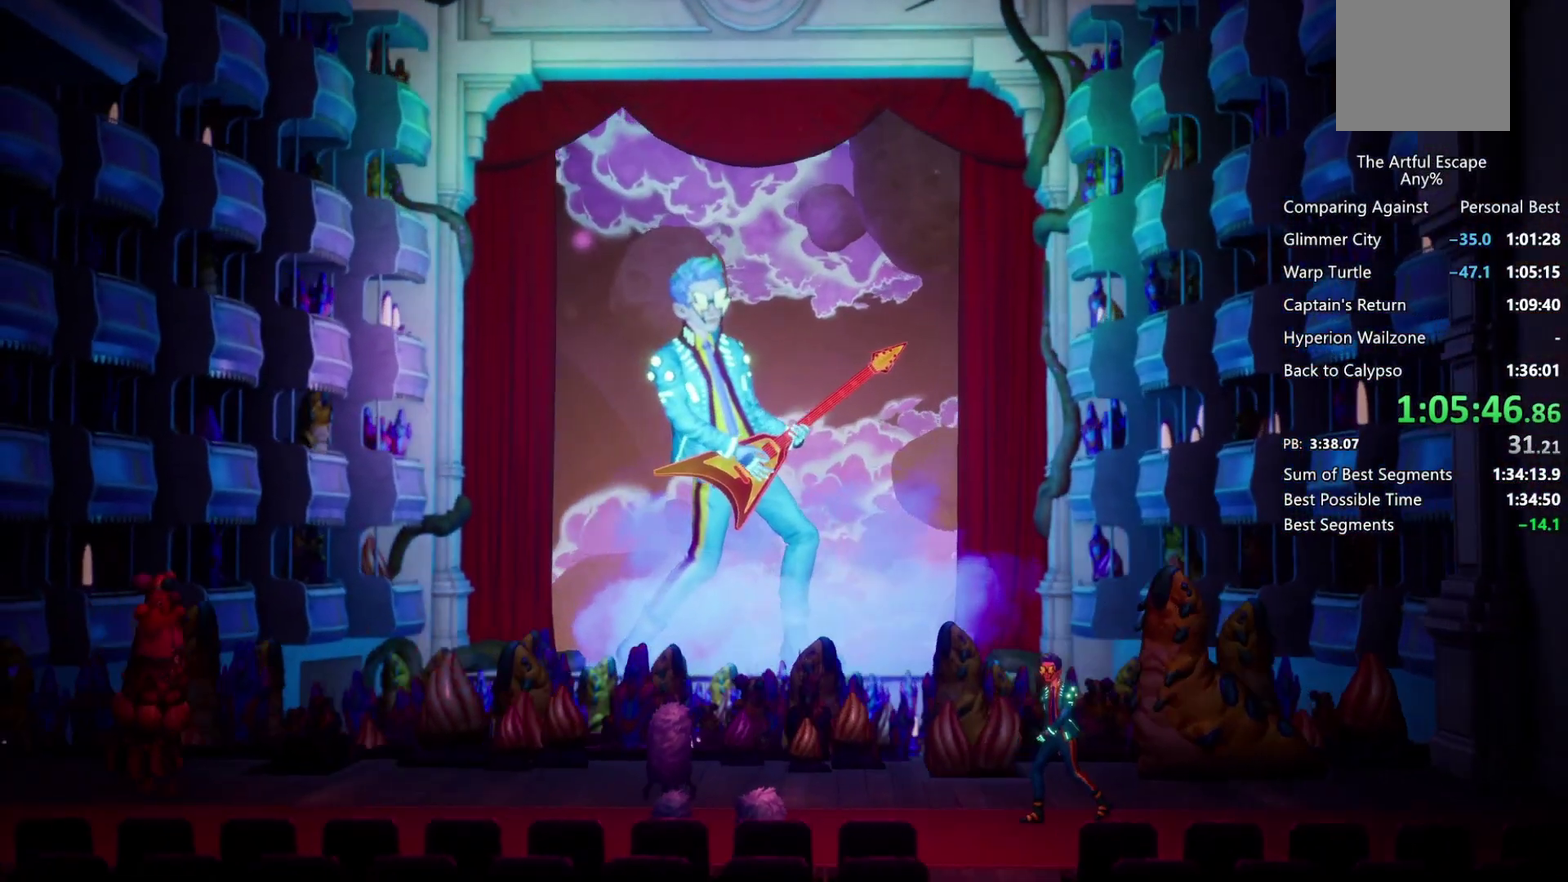
{"buttons": ["CROSS"], "left_stick": "left", "right_stick": "center", "events": [[33, "CIRCLE", "down"], [33, "CROSS", "up"], [133, "CIRCLE", "up"], [133, "CROSS", "down"], [200, "CIRCLE", "down"], [200, "CROSS", "up"], [267, "CROSS", "down"], [300, "CIRCLE", "up"], [400, "CIRCLE", "down"], [467, "CIRCLE", "up"]]}
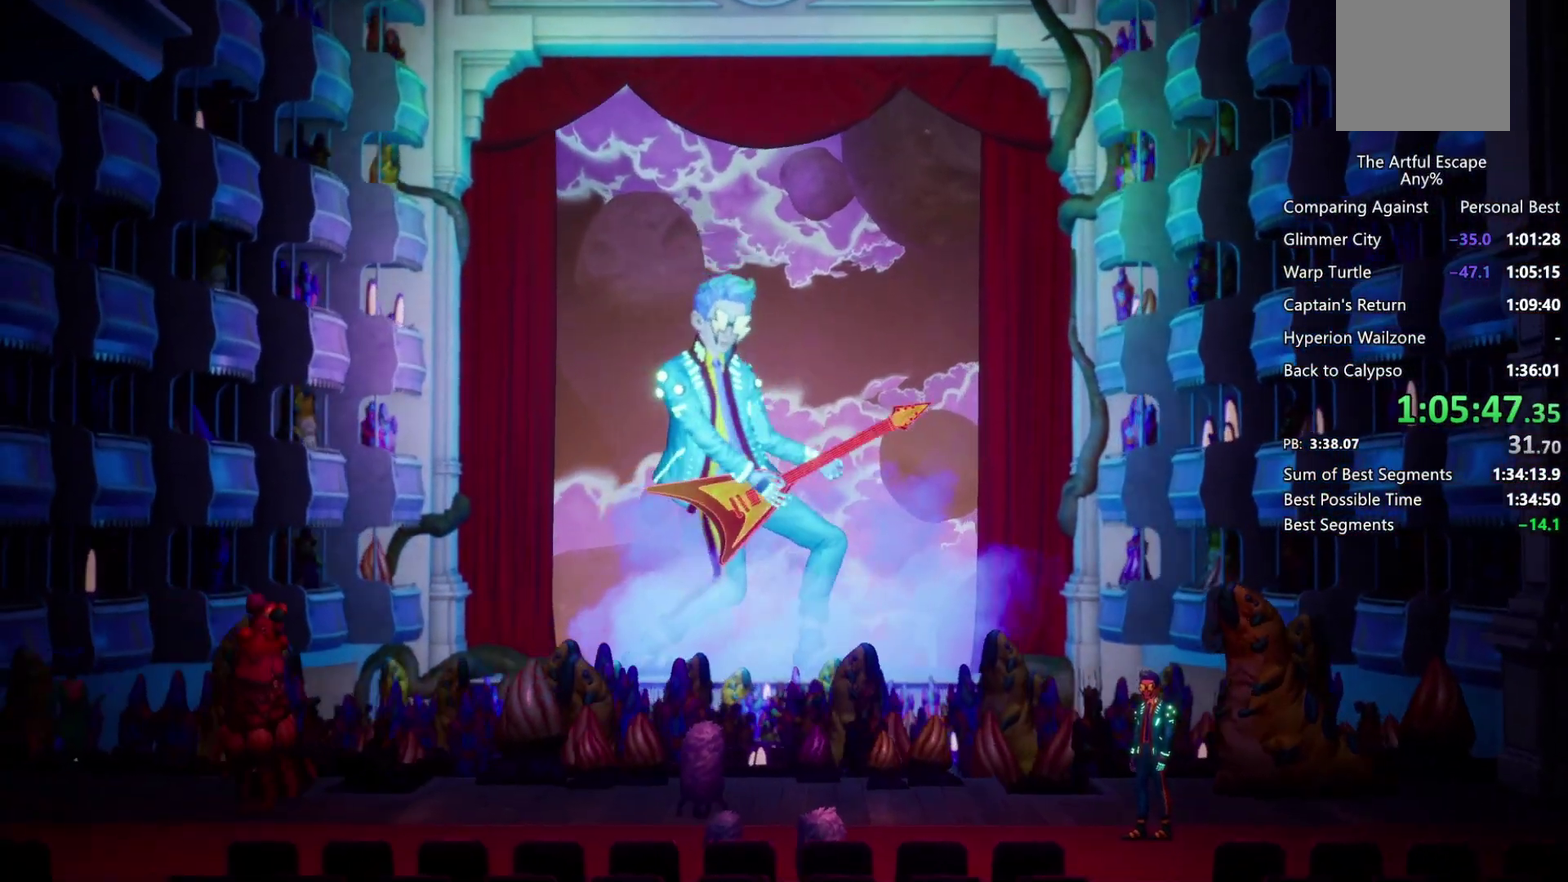
{"buttons": ["CROSS"], "left_stick": "left", "right_stick": "center", "events": [[33, "CIRCLE", "down"], [33, "CROSS", "up"], [100, "CROSS", "down"], [133, "CIRCLE", "up"], [200, "CIRCLE", "down"], [267, "CIRCLE", "up"], [400, "CIRCLE", "down"], [400, "CROSS", "up"], [467, "CIRCLE", "up"], [467, "CROSS", "down"]]}
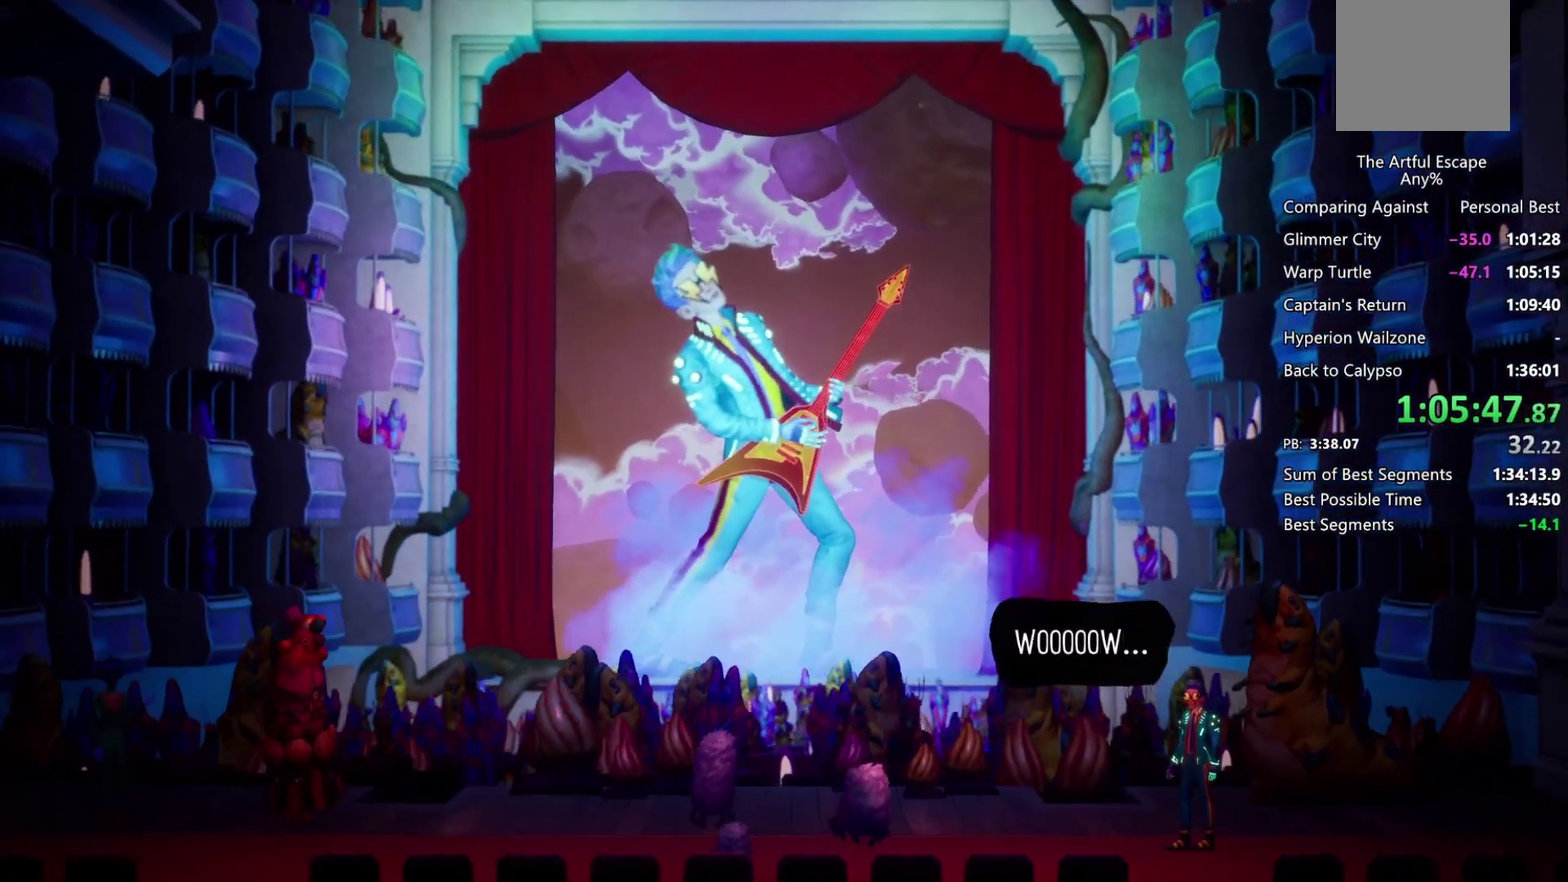
{"buttons": ["CROSS"], "left_stick": "left", "right_stick": "center", "events": [[33, "CIRCLE", "down"], [133, "CIRCLE", "up"], [267, "CIRCLE", "down"], [467, "CIRCLE", "up"]]}
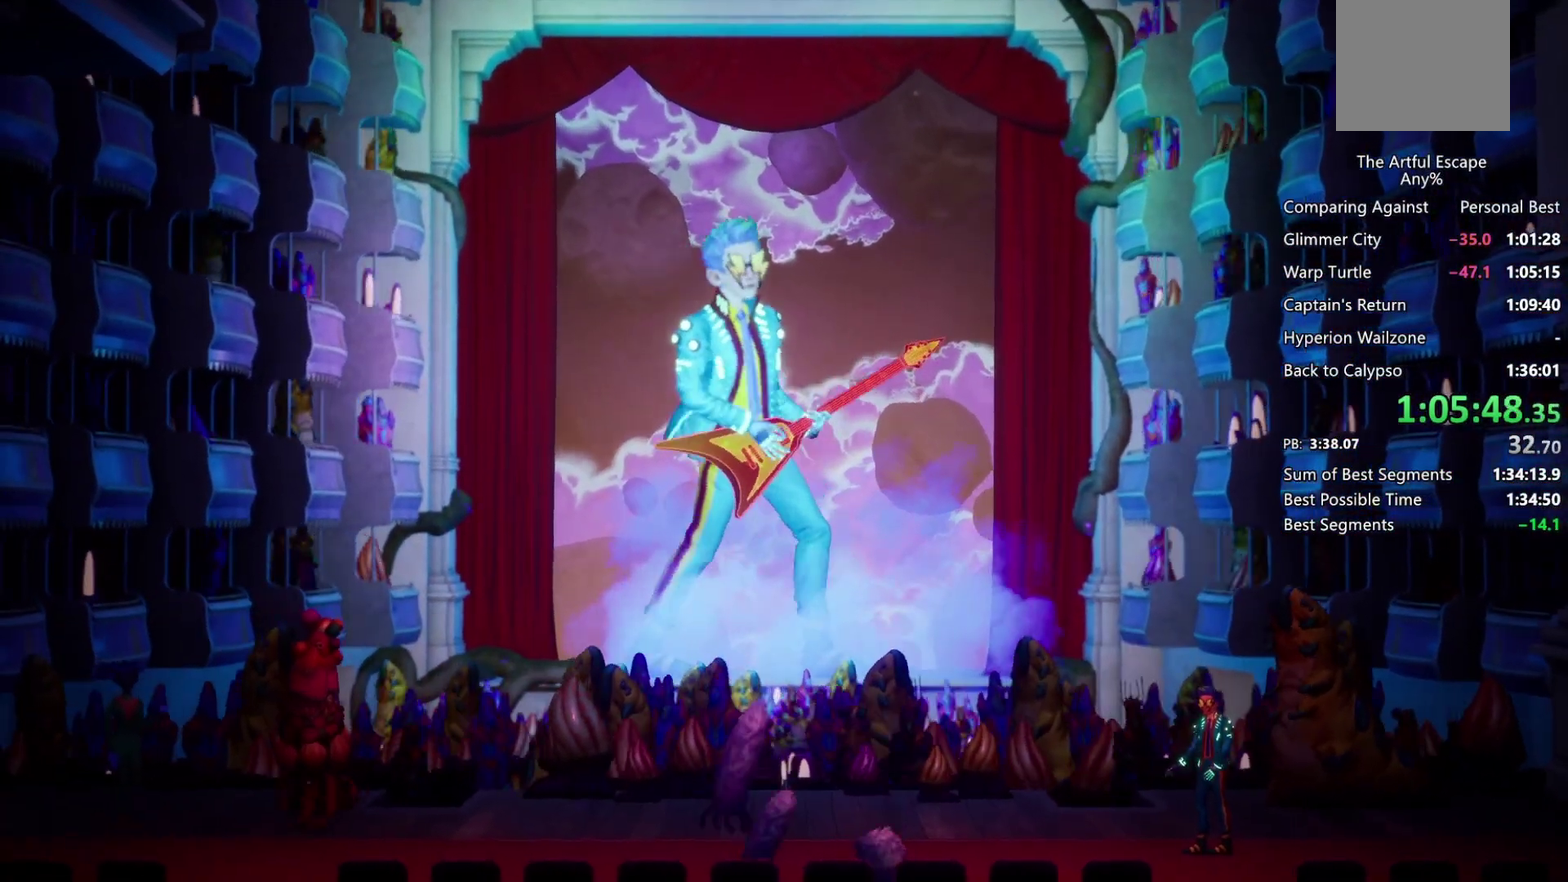
{"buttons": ["CROSS"], "left_stick": "left", "right_stick": "center", "events": [[67, "CIRCLE", "down"], [67, "CROSS", "up"], [133, "CIRCLE", "up"], [133, "CROSS", "down"], [200, "CROSS", "up"], [333, "CROSS", "down"]]}
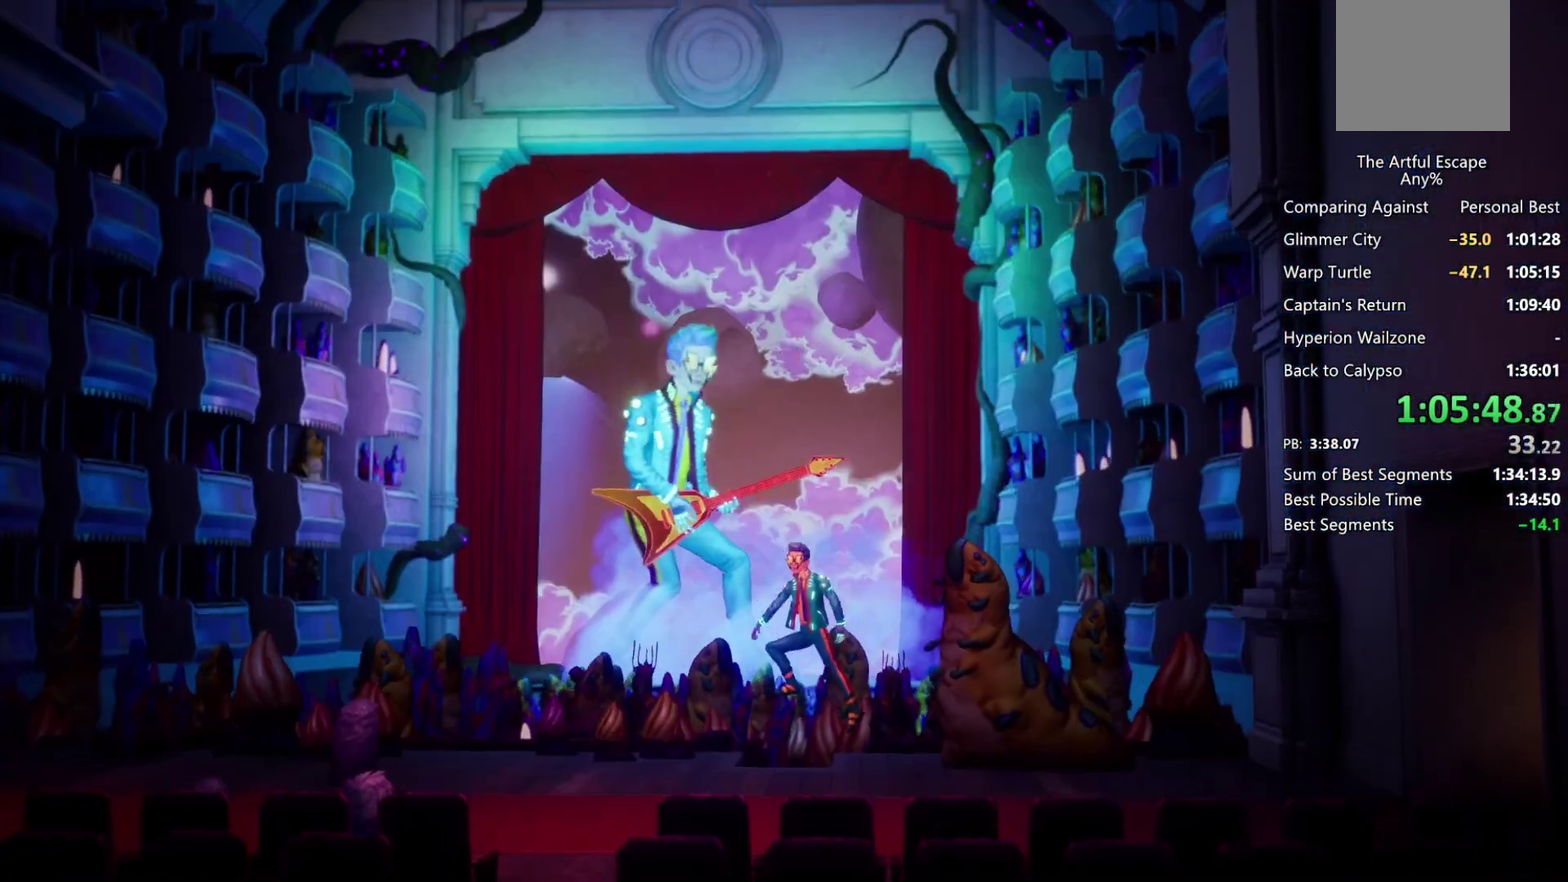
{"buttons": [], "left_stick": "left", "right_stick": "center", "events": [[367, "CROSS", "up"]]}
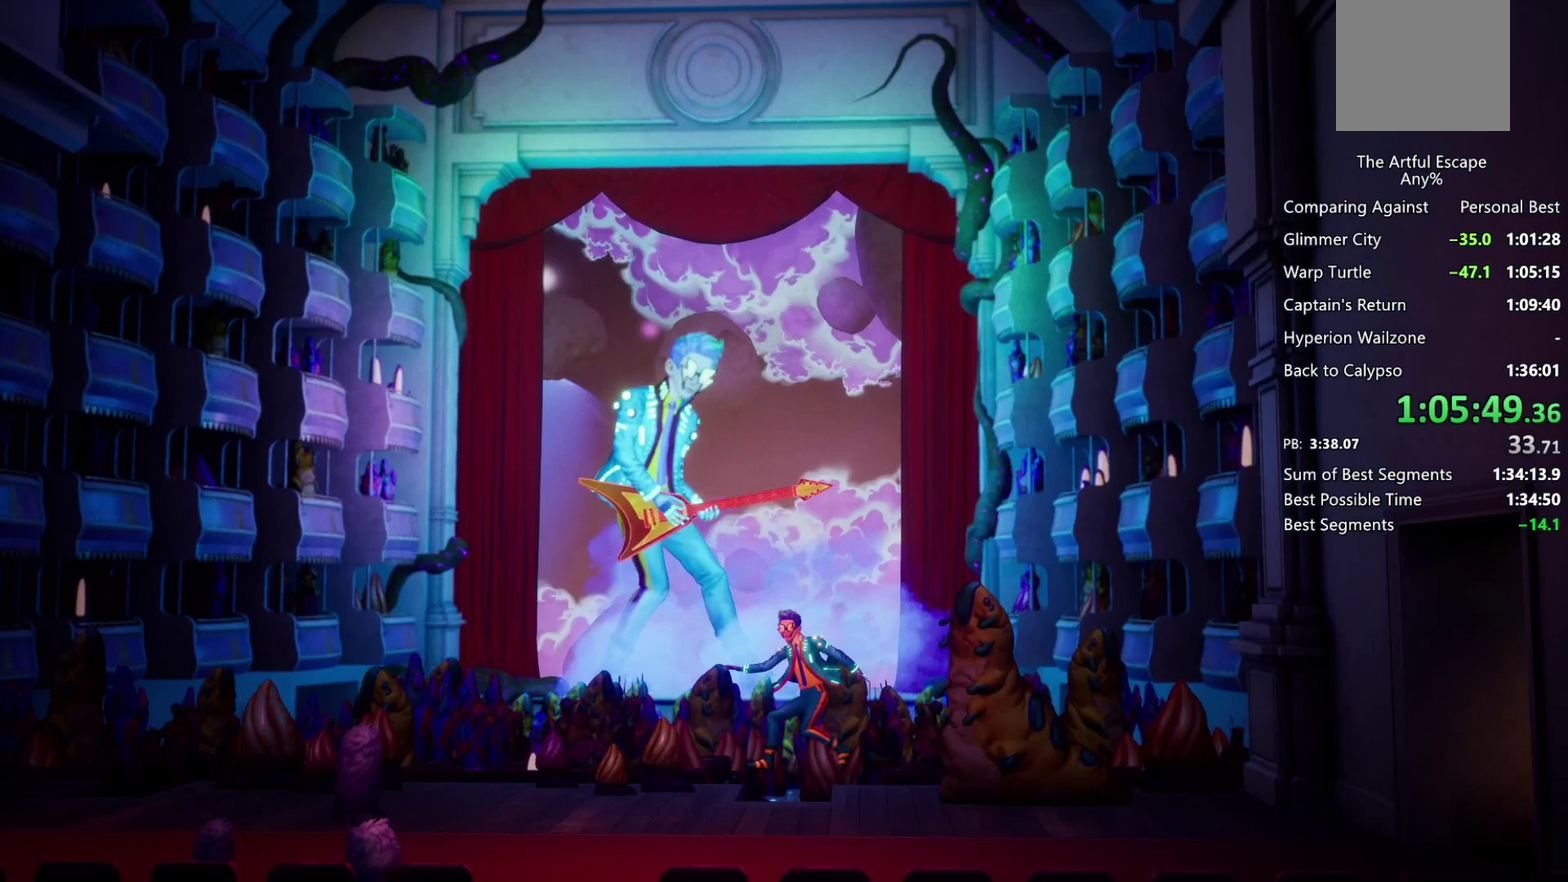
{"buttons": ["CROSS"], "left_stick": "left", "right_stick": "center", "events": [[167, "left_stick", "center"], [233, "left_stick", "left"], [467, "CROSS", "down"]]}
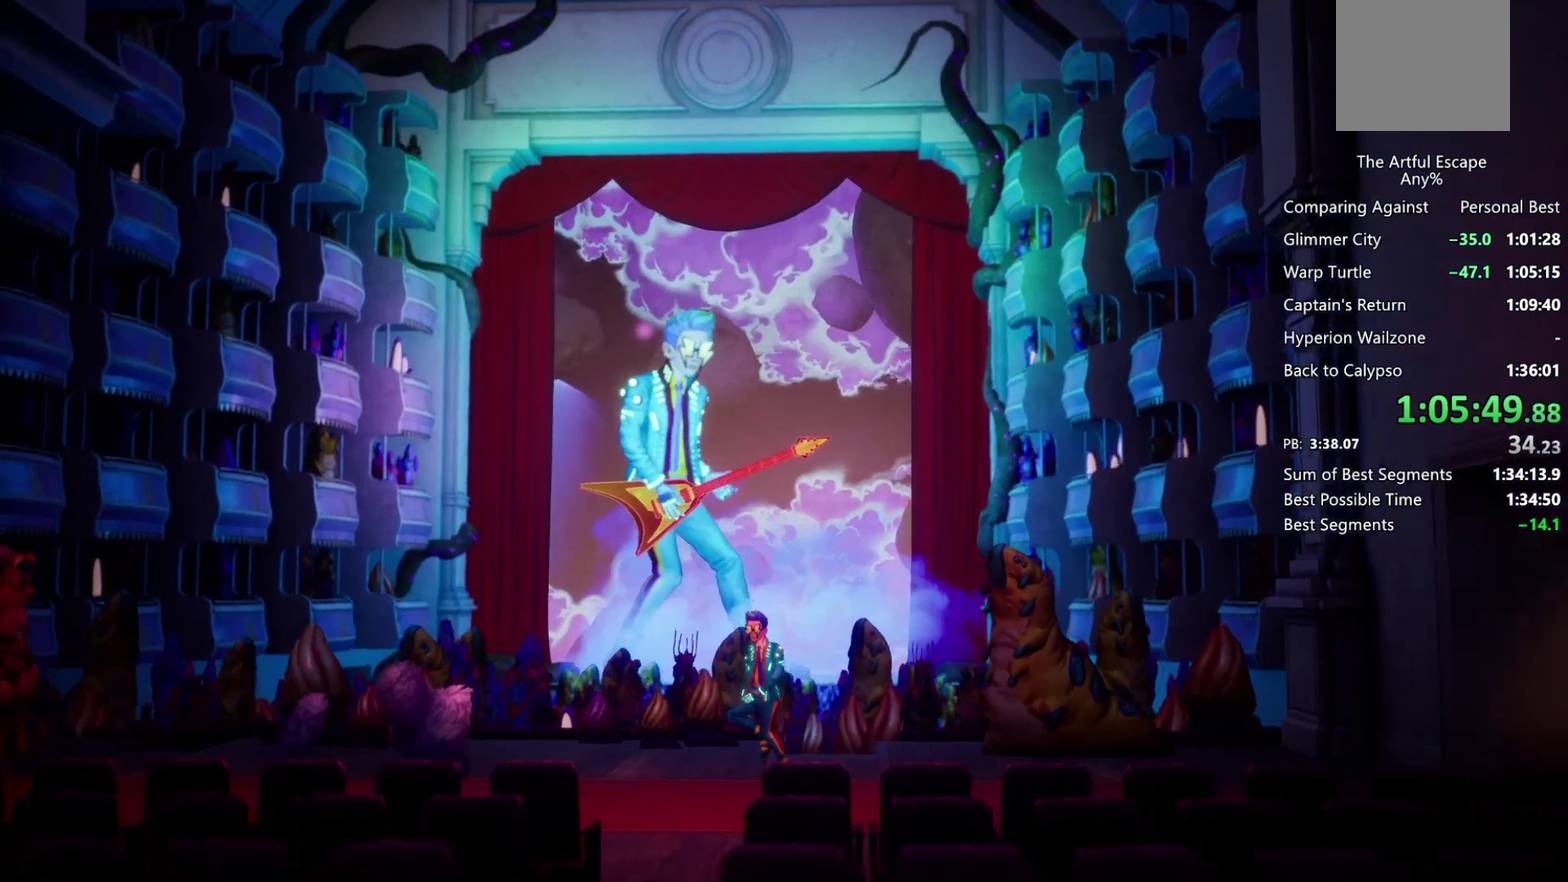
{"buttons": ["CROSS"], "left_stick": "left", "right_stick": "center", "events": []}
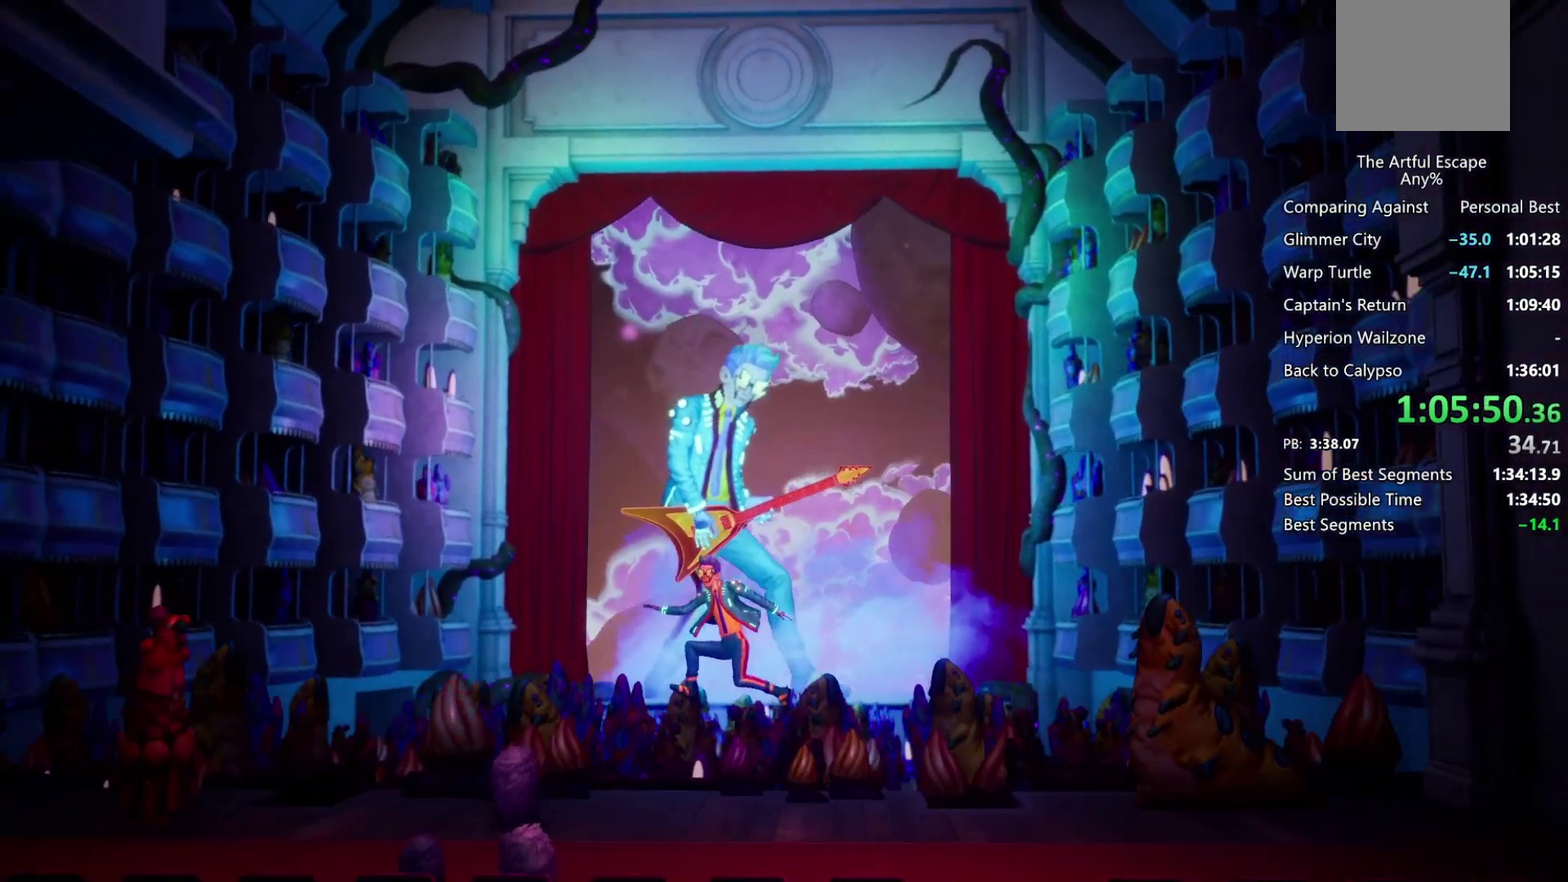
{"buttons": ["CROSS"], "left_stick": "left", "right_stick": "center", "events": [[67, "CROSS", "up"], [367, "CROSS", "down"]]}
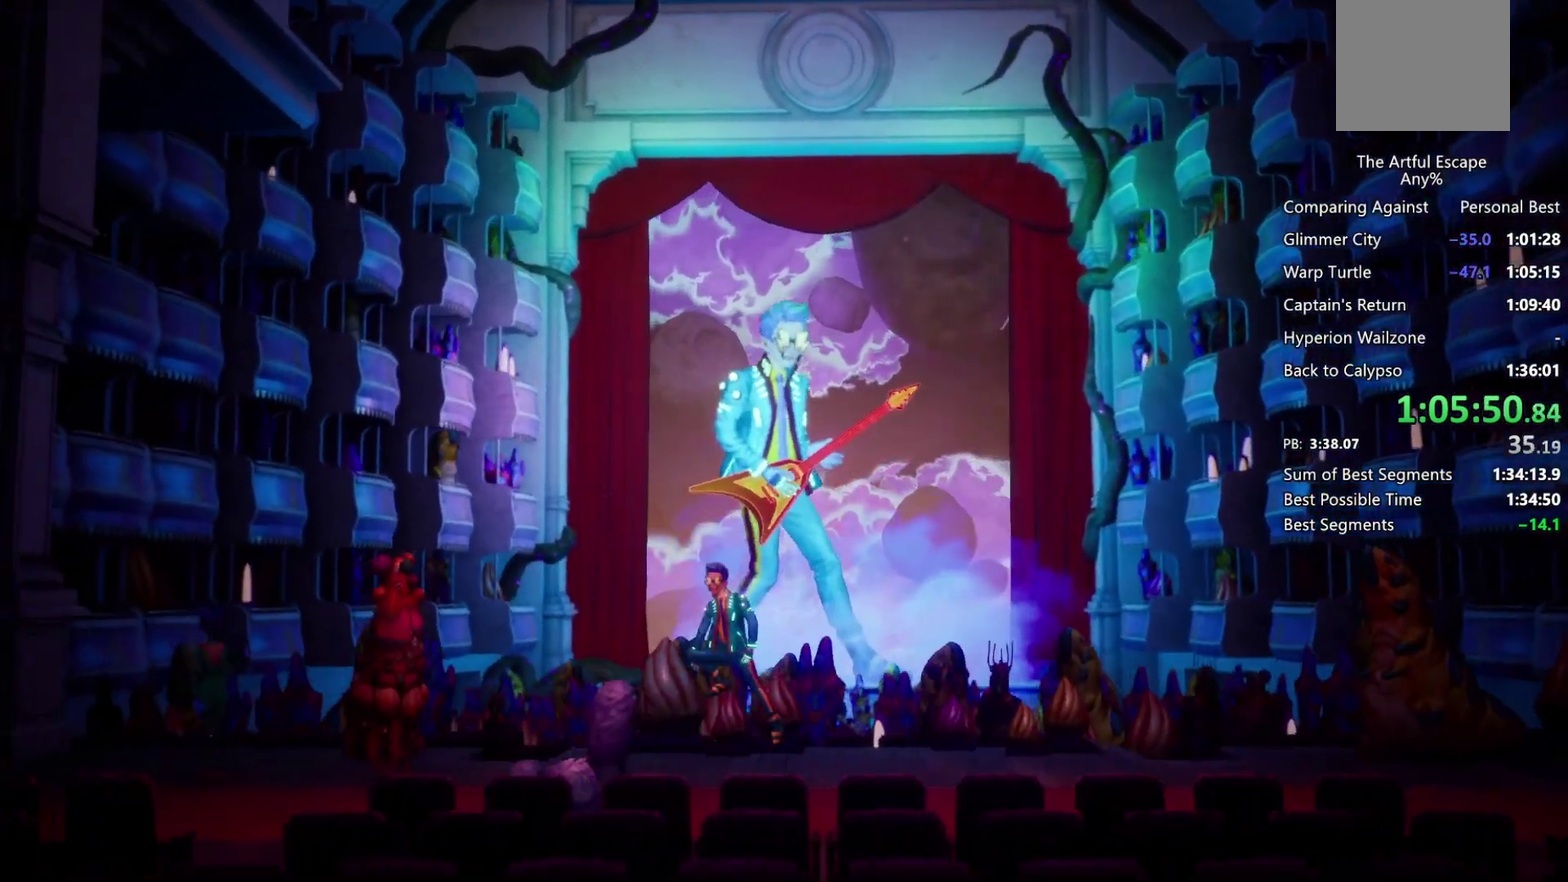
{"buttons": [], "left_stick": "left", "right_stick": "center", "events": [[467, "CROSS", "up"]]}
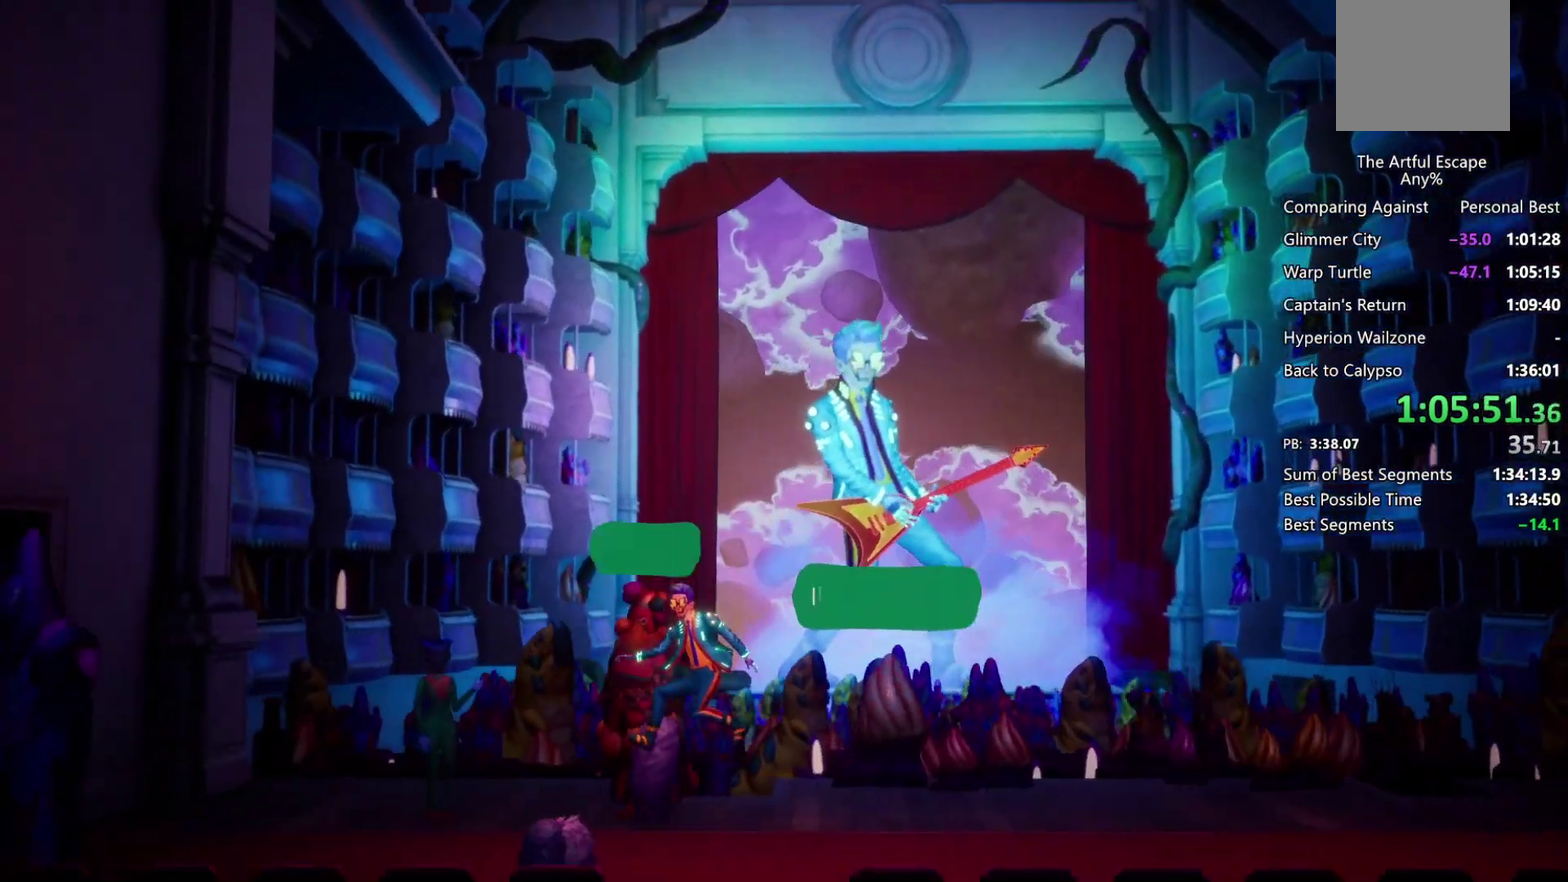
{"buttons": ["CROSS"], "left_stick": "left", "right_stick": "center", "events": [[200, "CROSS", "down"]]}
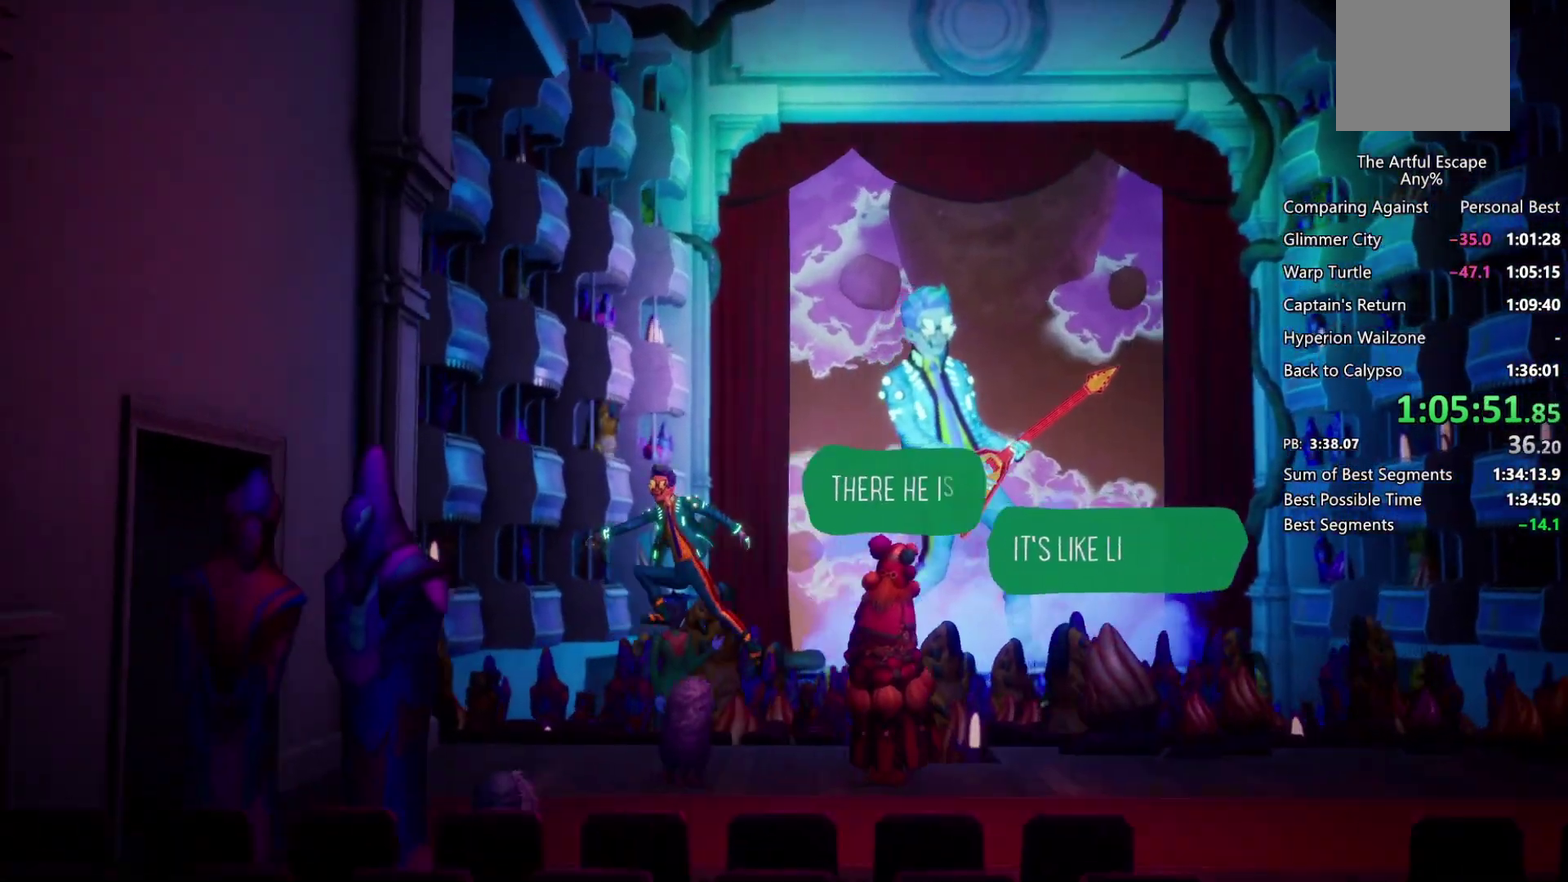
{"buttons": [], "left_stick": "left", "right_stick": "center", "events": [[367, "CROSS", "up"]]}
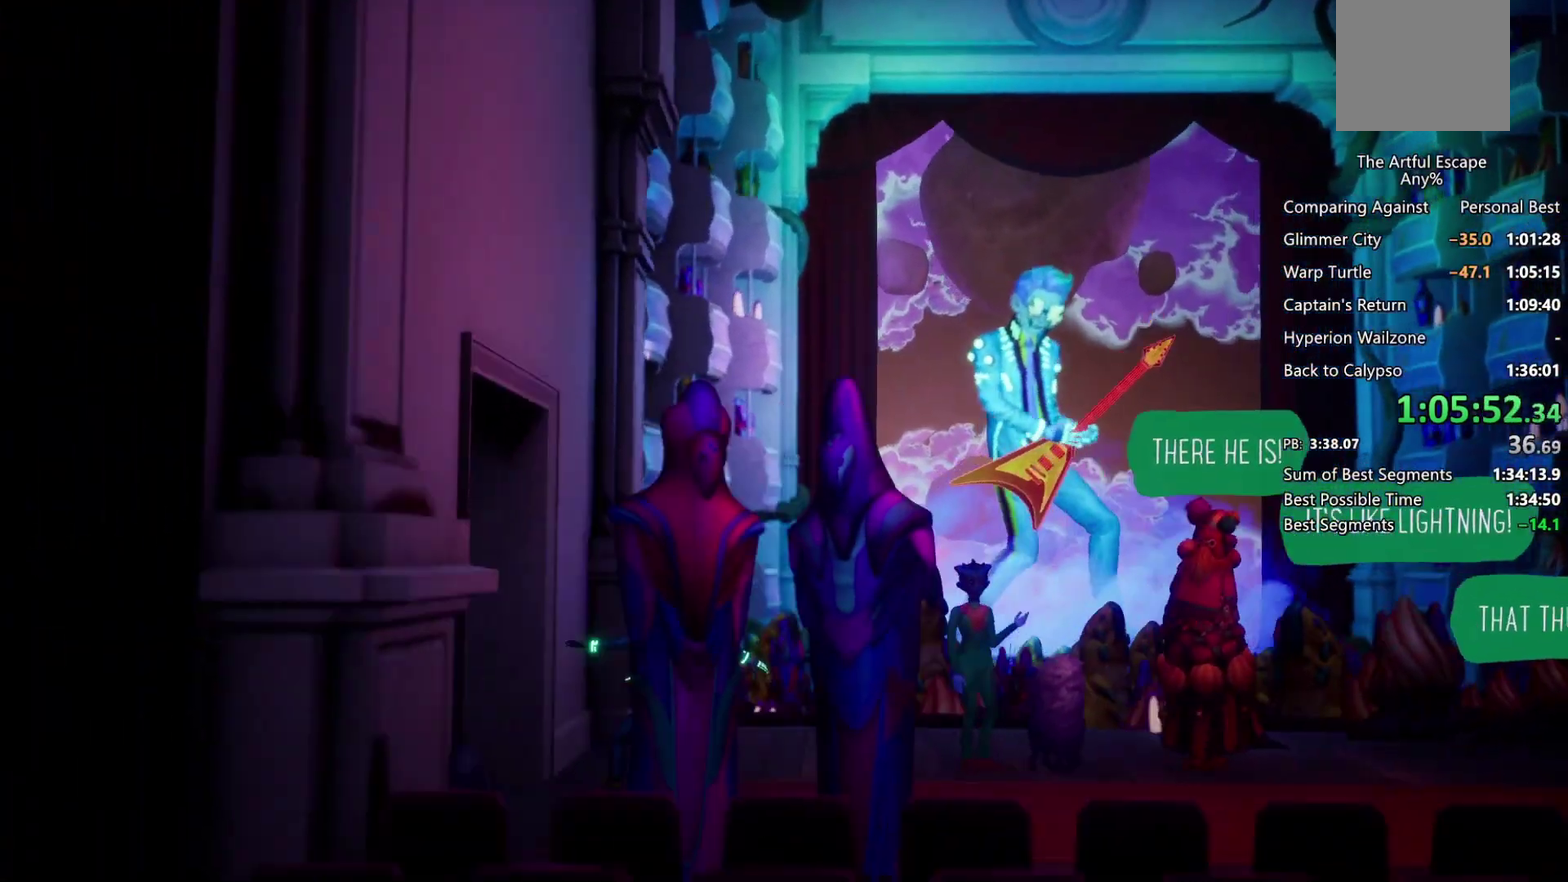
{"buttons": ["CROSS"], "left_stick": "left", "right_stick": "center", "events": [[67, "CROSS", "down"]]}
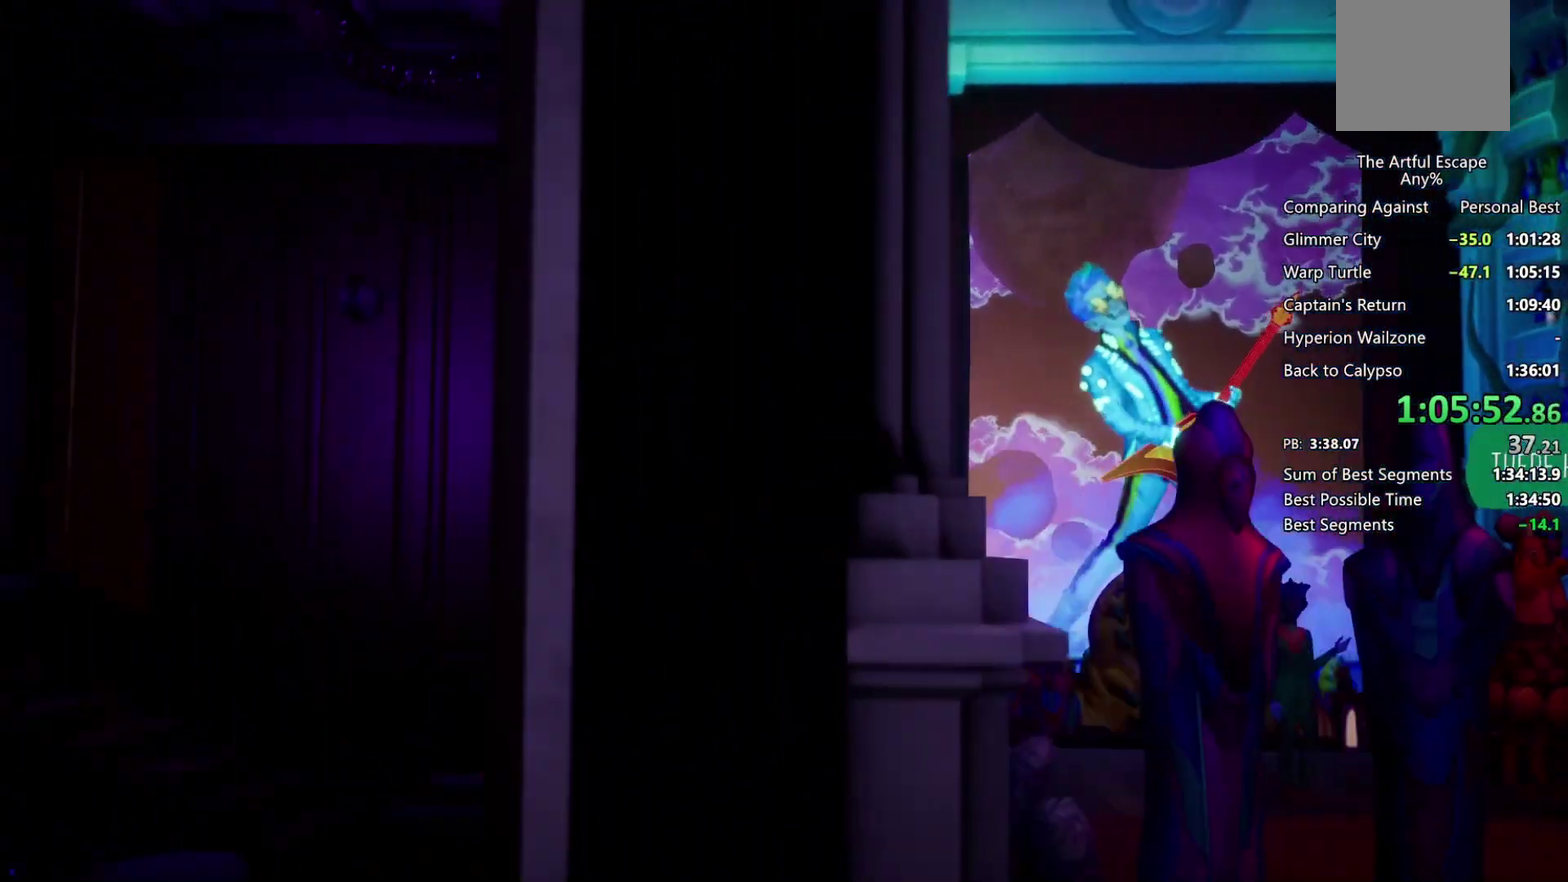
{"buttons": ["CROSS"], "left_stick": "left", "right_stick": "center", "events": [[200, "CROSS", "up"], [400, "CROSS", "down"]]}
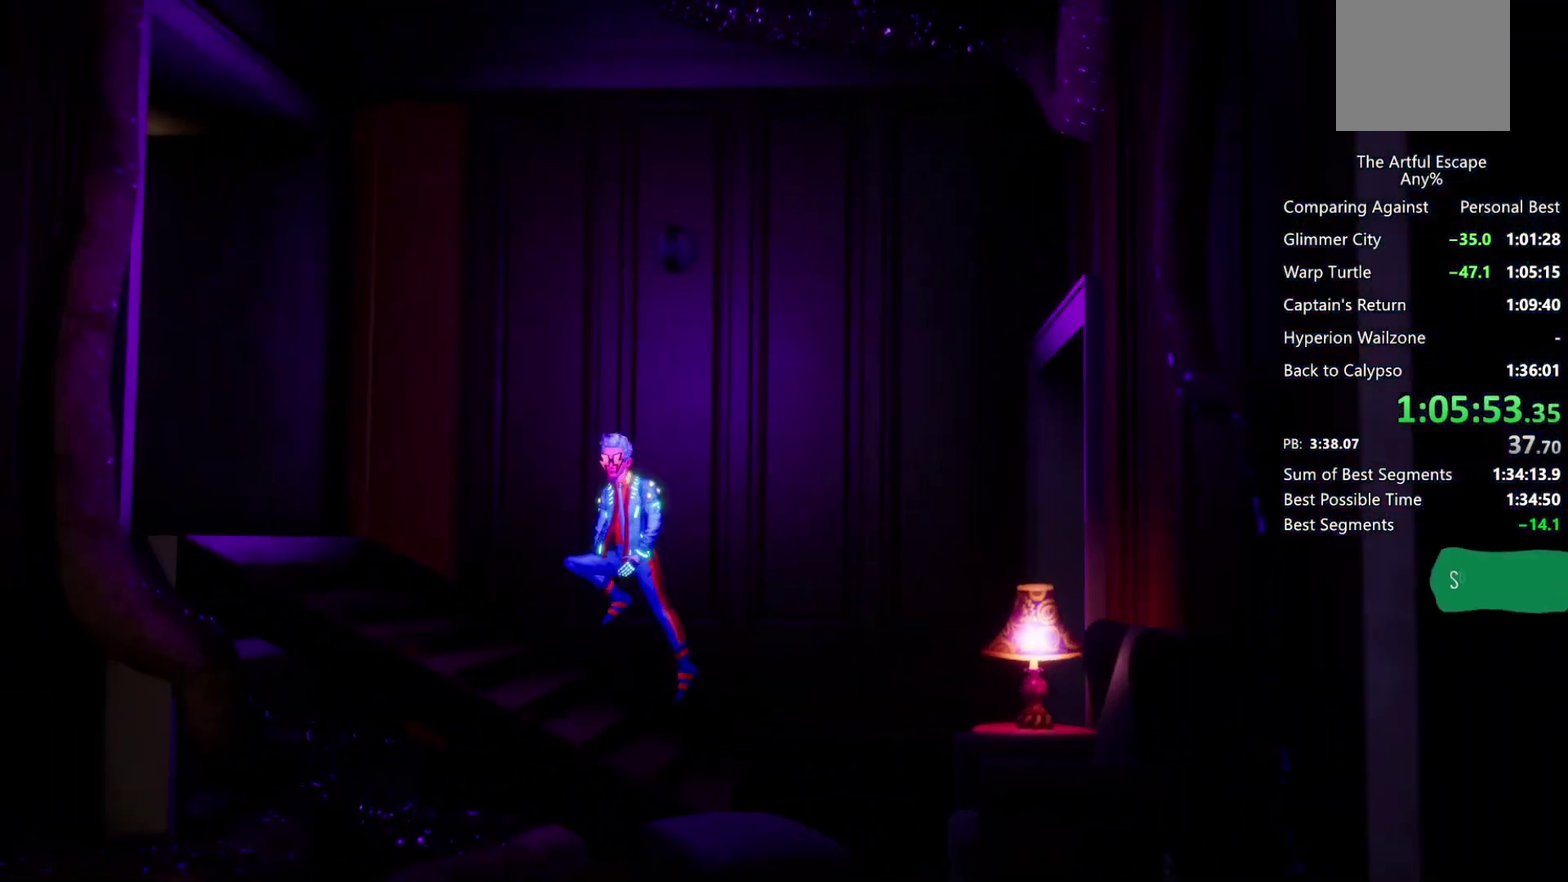
{"buttons": [], "left_stick": "left", "right_stick": "center", "events": [[433, "CROSS", "up"]]}
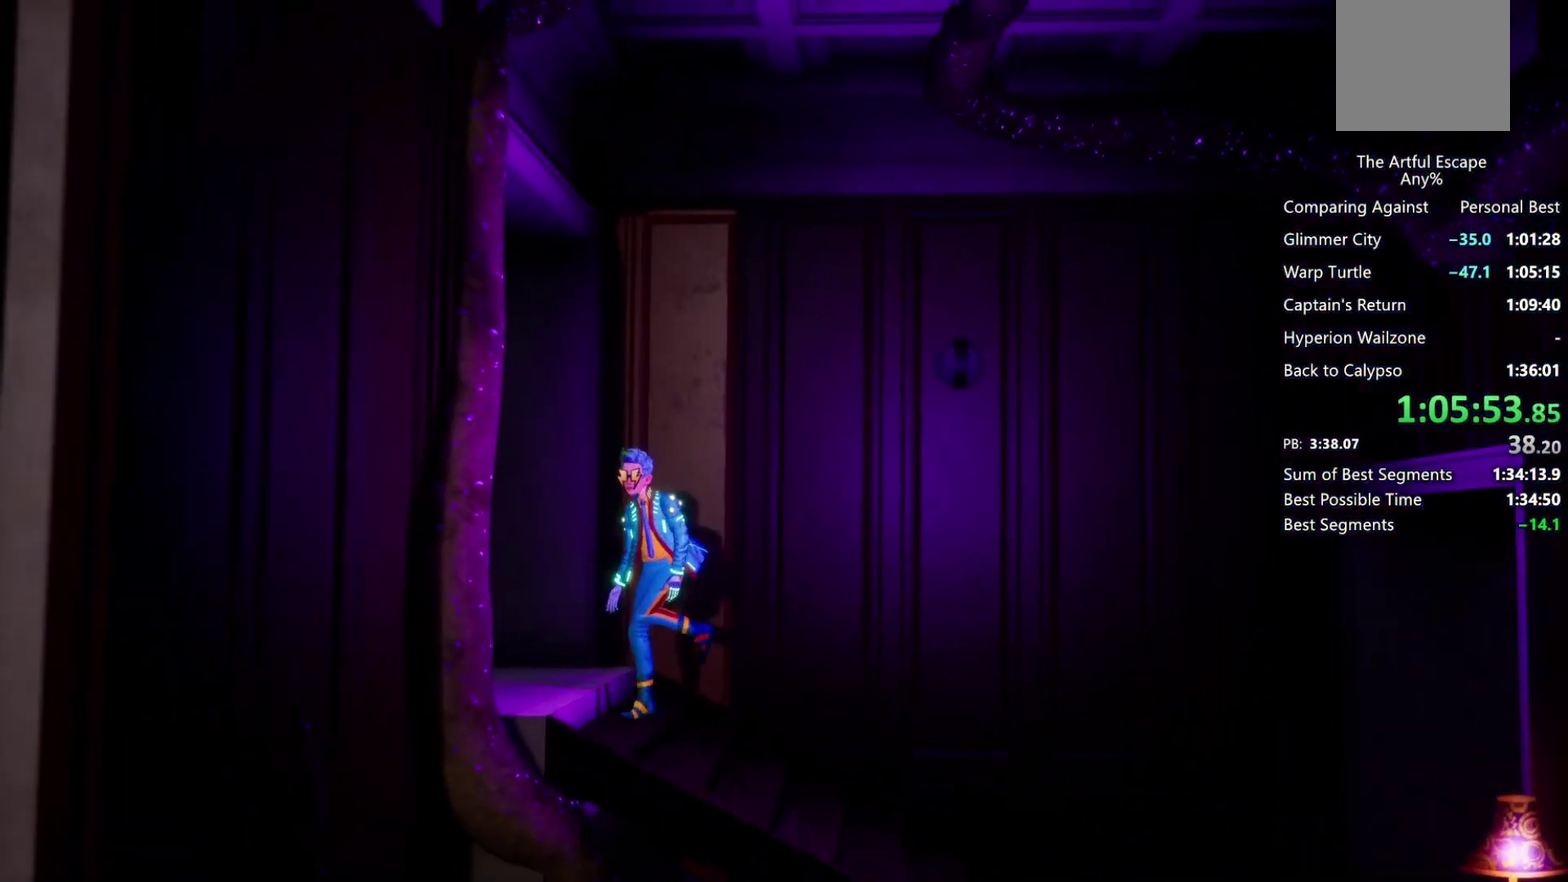
{"buttons": ["CROSS"], "left_stick": "left", "right_stick": "center", "events": [[67, "CROSS", "down"]]}
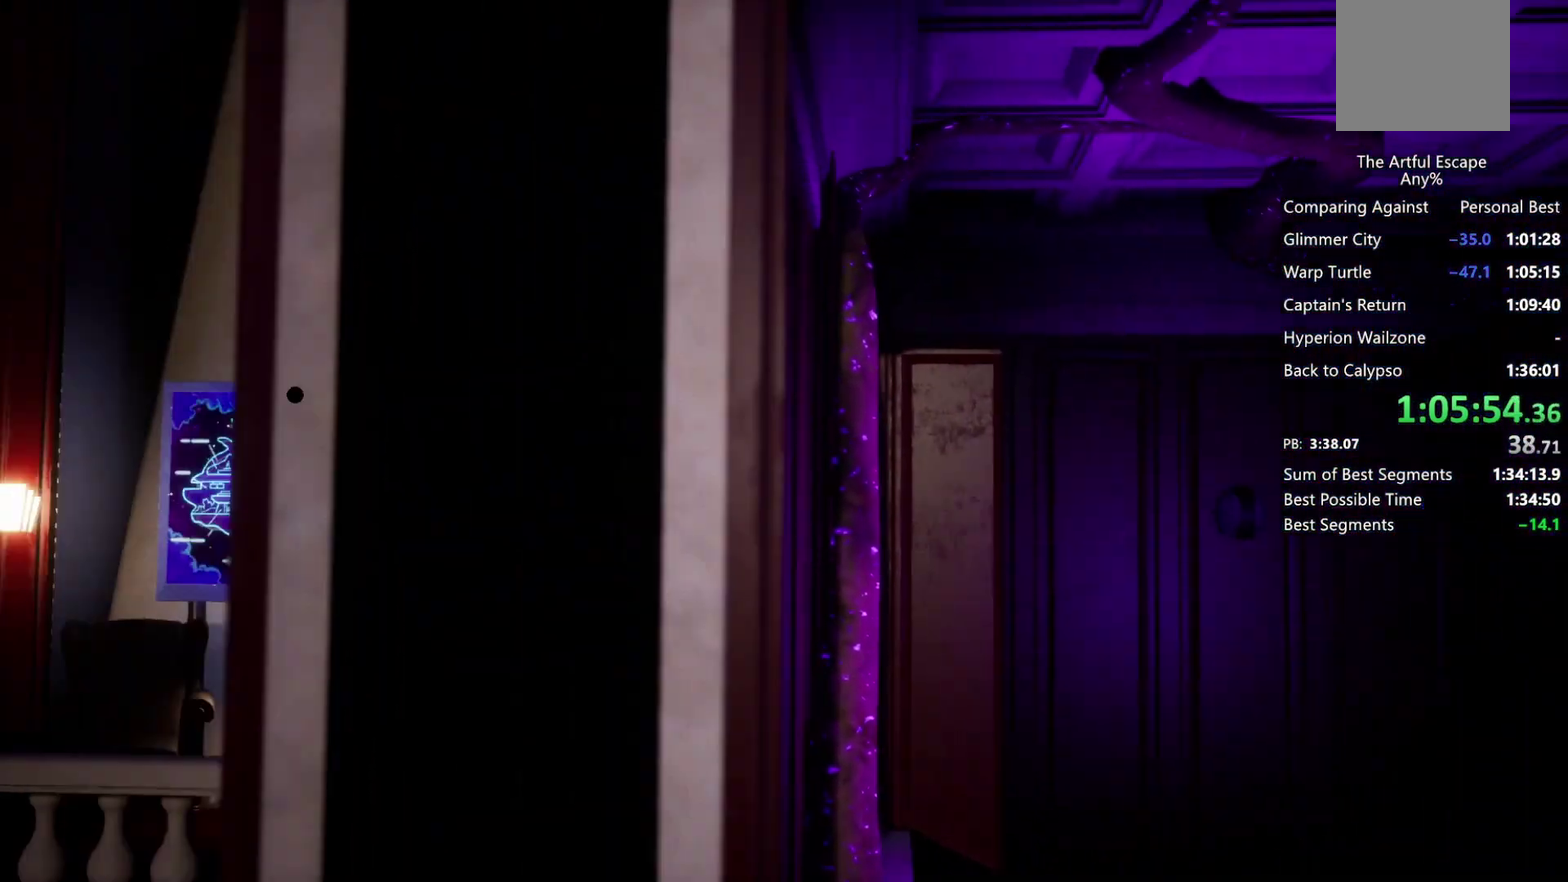
{"buttons": [], "left_stick": "center", "right_stick": "center", "events": [[67, "CROSS", "up"], [367, "TRIANGLE", "down"], [433, "TRIANGLE", "up"], [433, "left_stick", "center"]]}